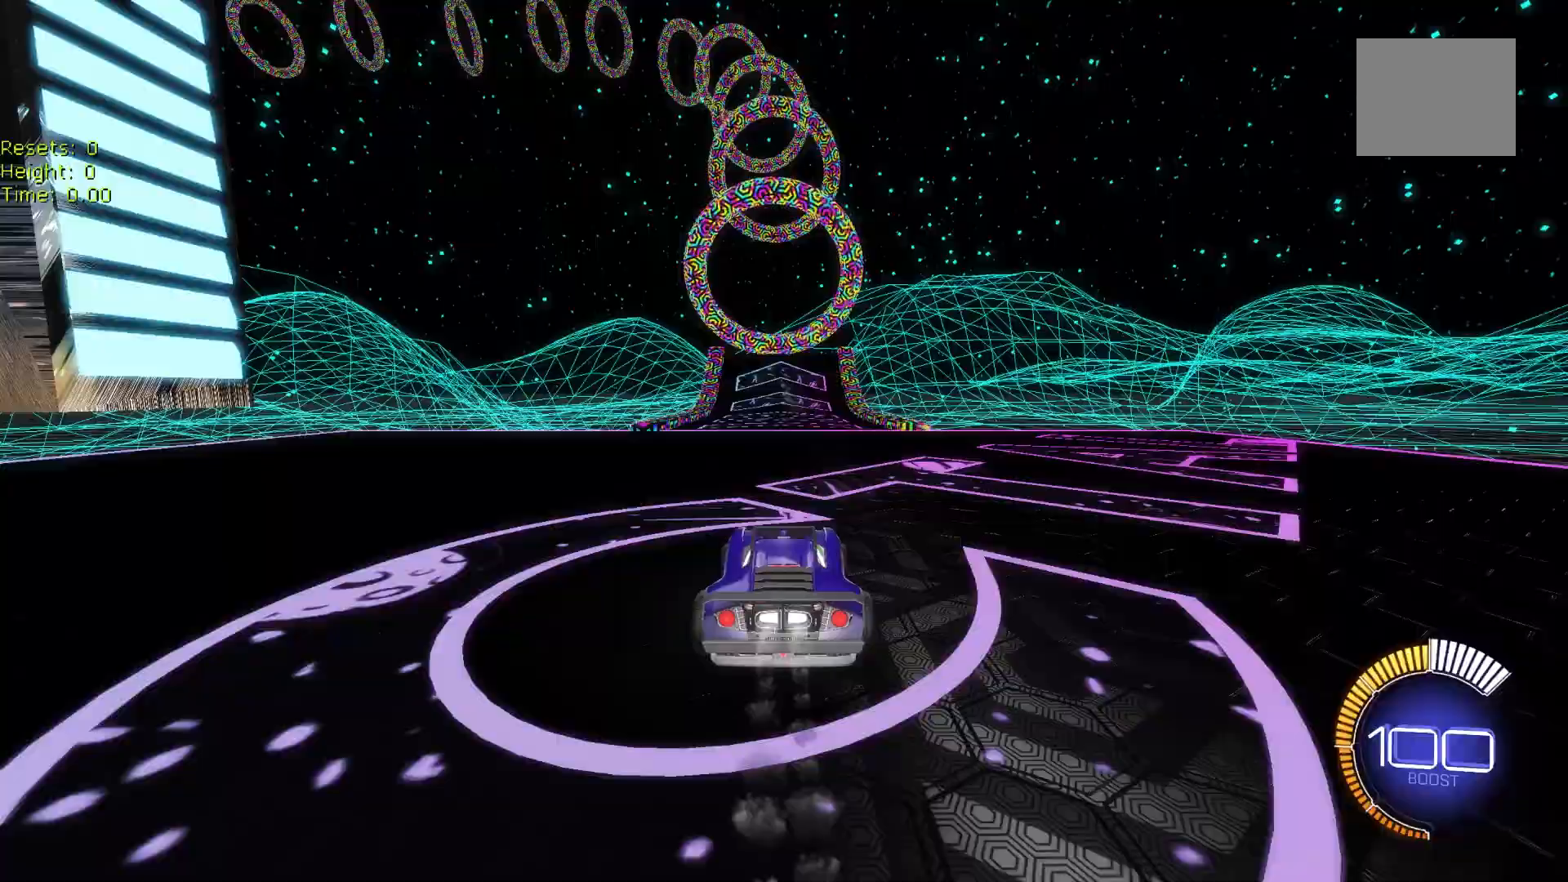
Gameplay with a controller (Xbox layout); each line is a JSON object with the inputs held at the frame after it. "events" lists button and stick changes between this image and that frame as [ms after this image, input, new state], when the widget could be followed in between. Not read: DPAD_DOWN DPAD_LEFT DPAD_RIGHT DPAD_UP L3 R3 SELECT START right_stick.
{"buttons": ["B", "R2"], "left_stick": "center", "events": []}
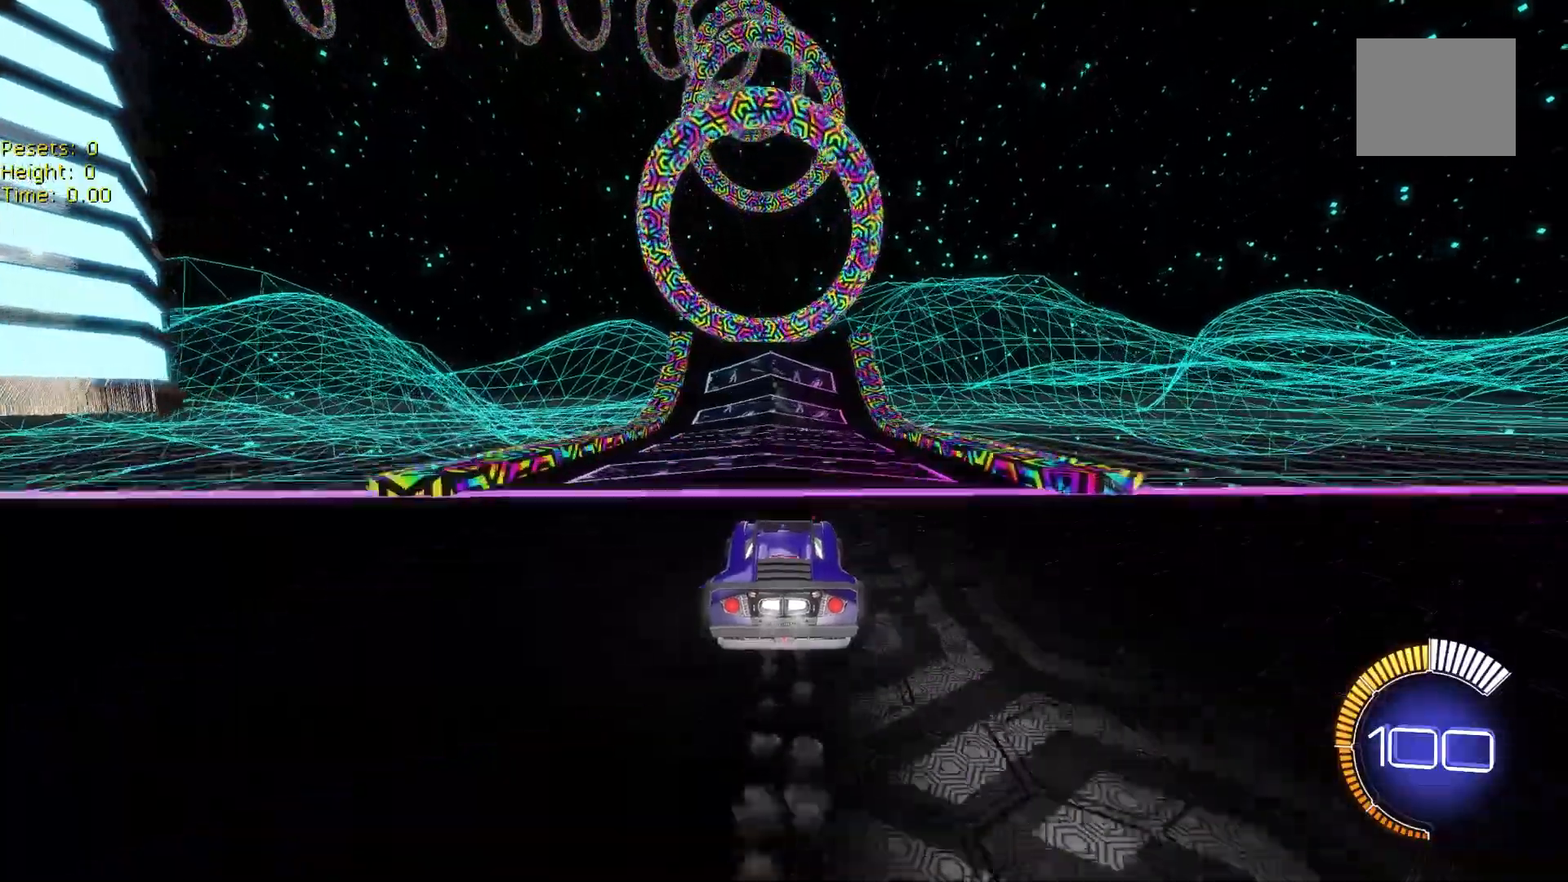
{"buttons": ["B", "R2"], "left_stick": "center", "events": []}
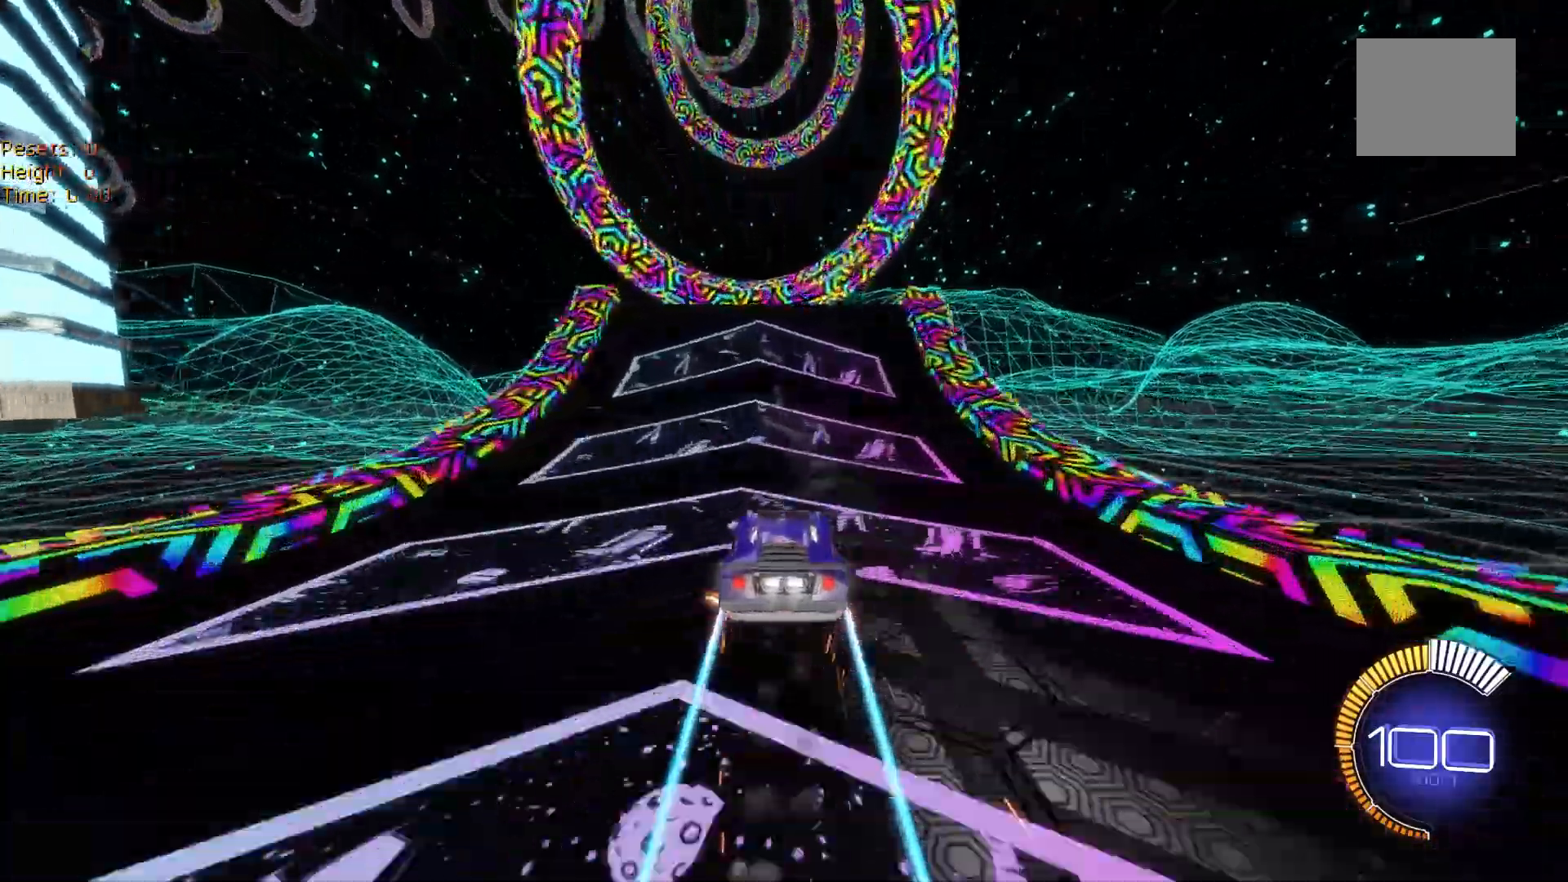
{"buttons": ["B", "L2", "R2"], "left_stick": "down", "events": [[350, "left_stick", "down-left"], [433, "L2", "down"], [500, "left_stick", "down"]]}
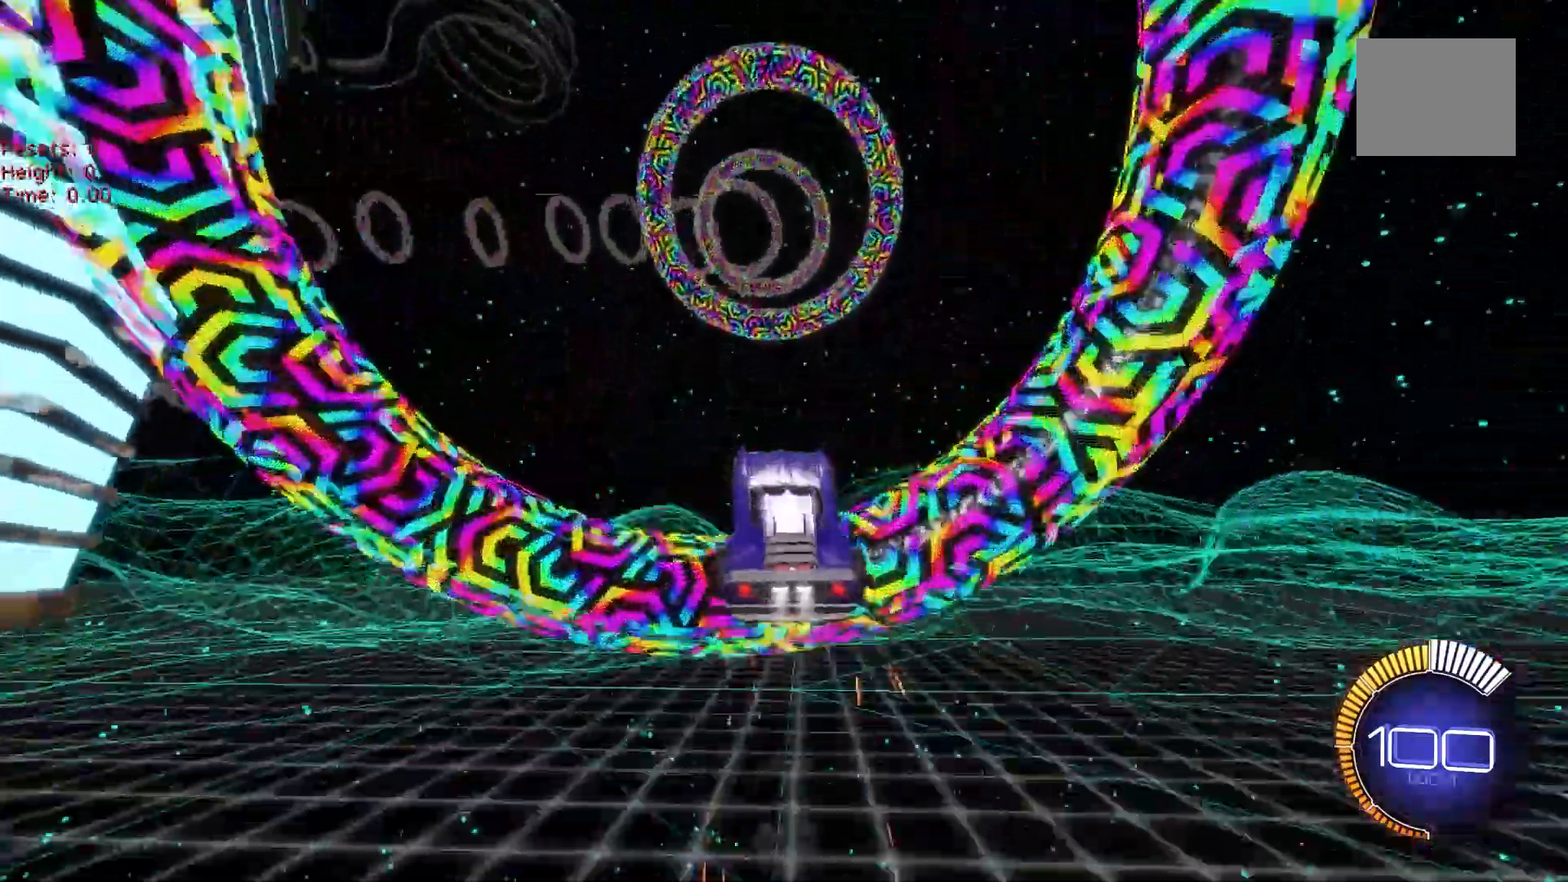
{"buttons": ["L2"], "left_stick": "center", "events": [[133, "R2", "up"], [300, "left_stick", "up"], [467, "B", "up"], [467, "left_stick", "center"]]}
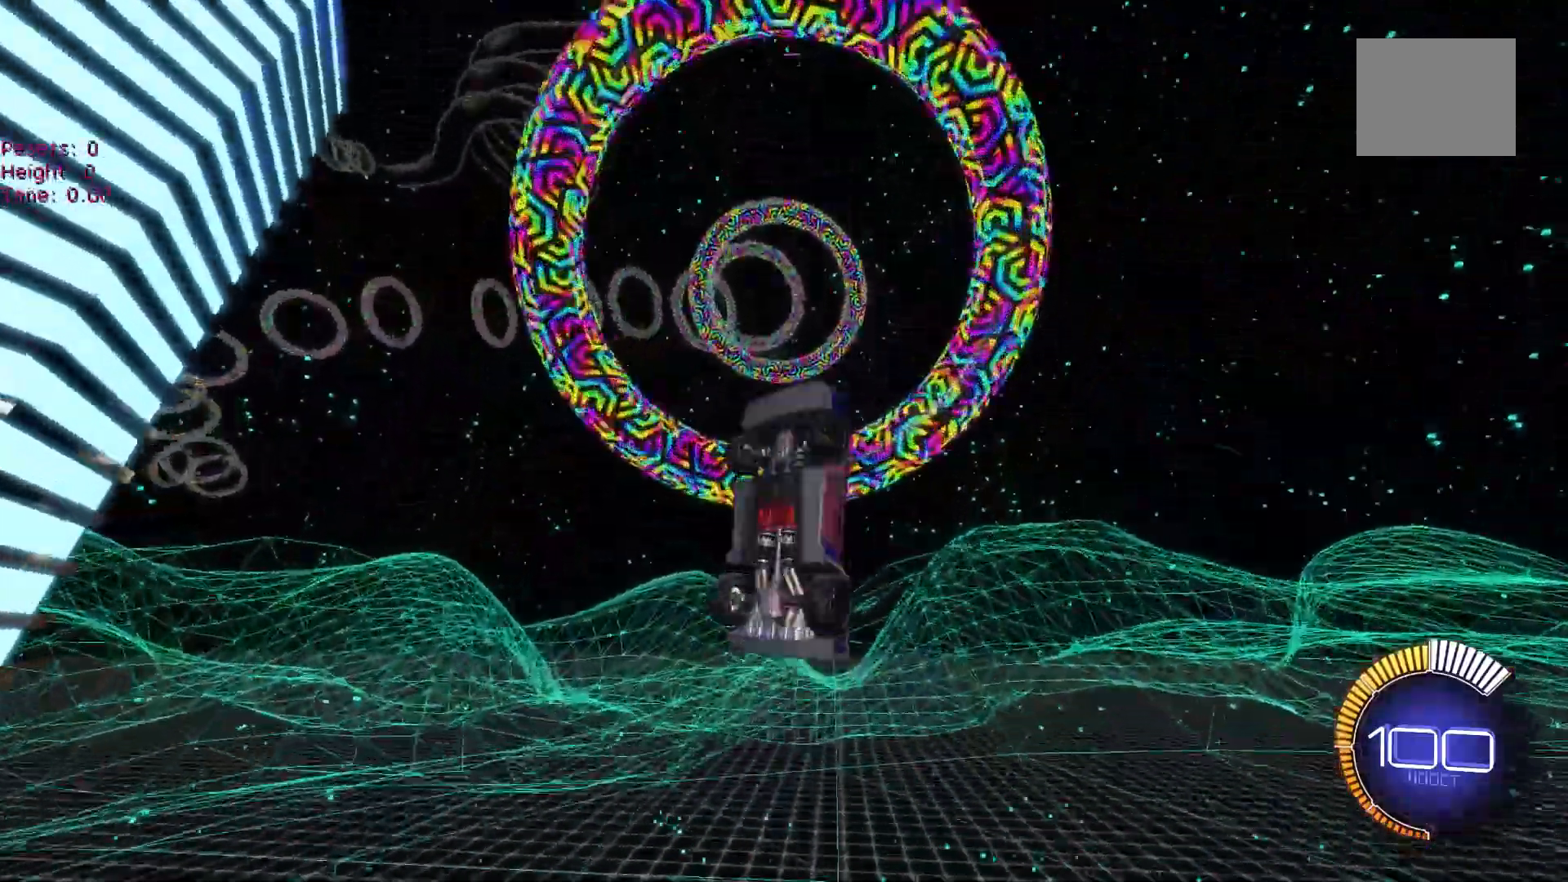
{"buttons": ["L2"], "left_stick": "center", "events": [[150, "B", "down"], [167, "left_stick", "down"], [300, "left_stick", "down-left"], [333, "B", "up"], [400, "left_stick", "center"]]}
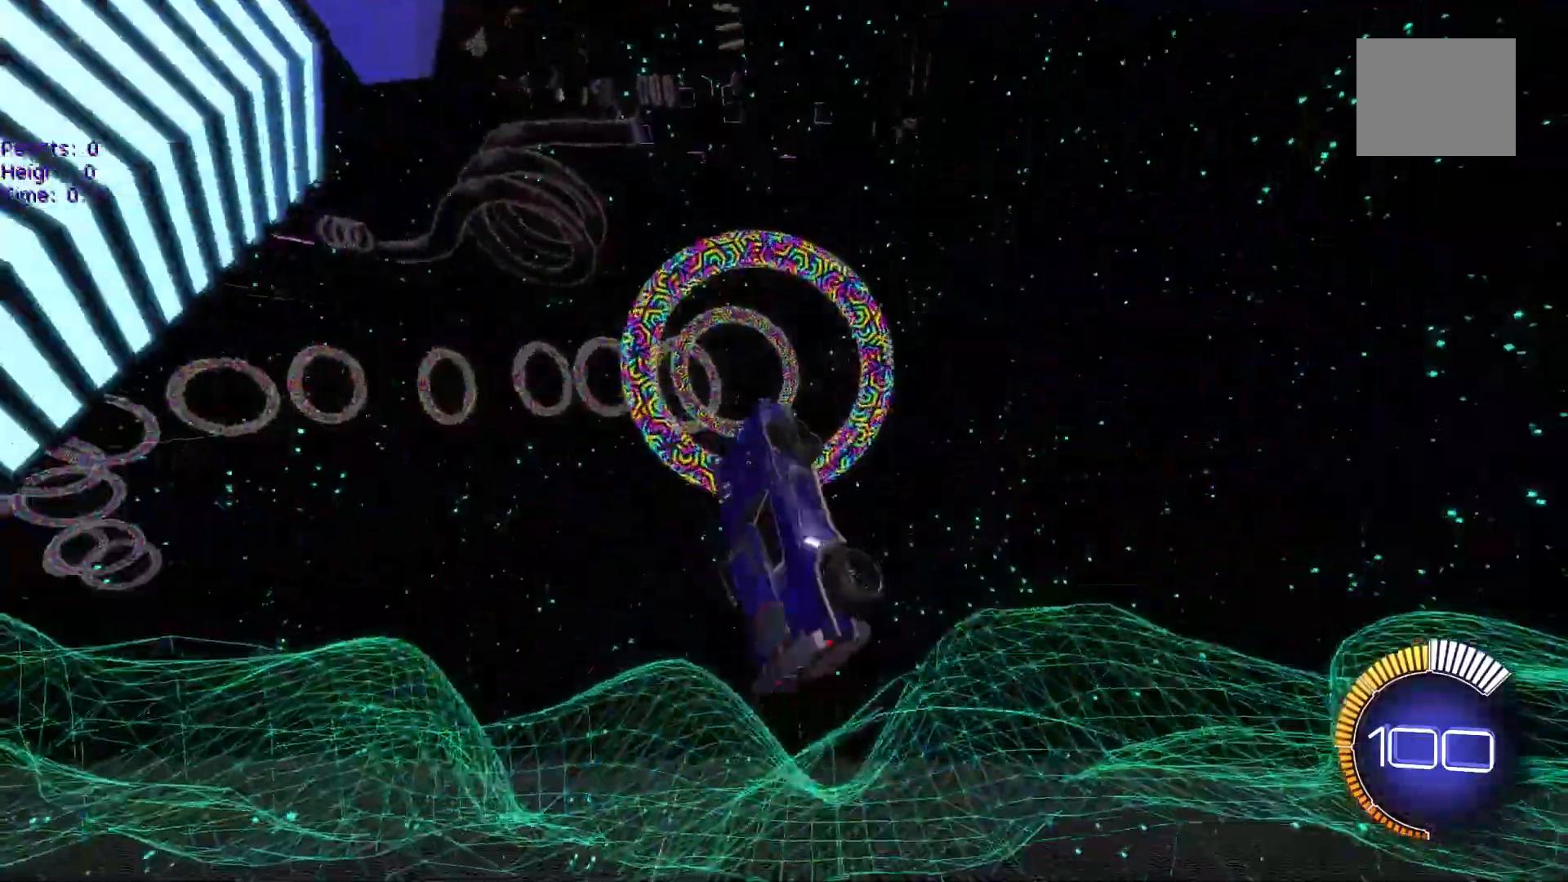
{"buttons": ["L2"], "left_stick": "center", "events": [[17, "B", "down"], [217, "B", "up"], [350, "B", "down"], [500, "B", "up"]]}
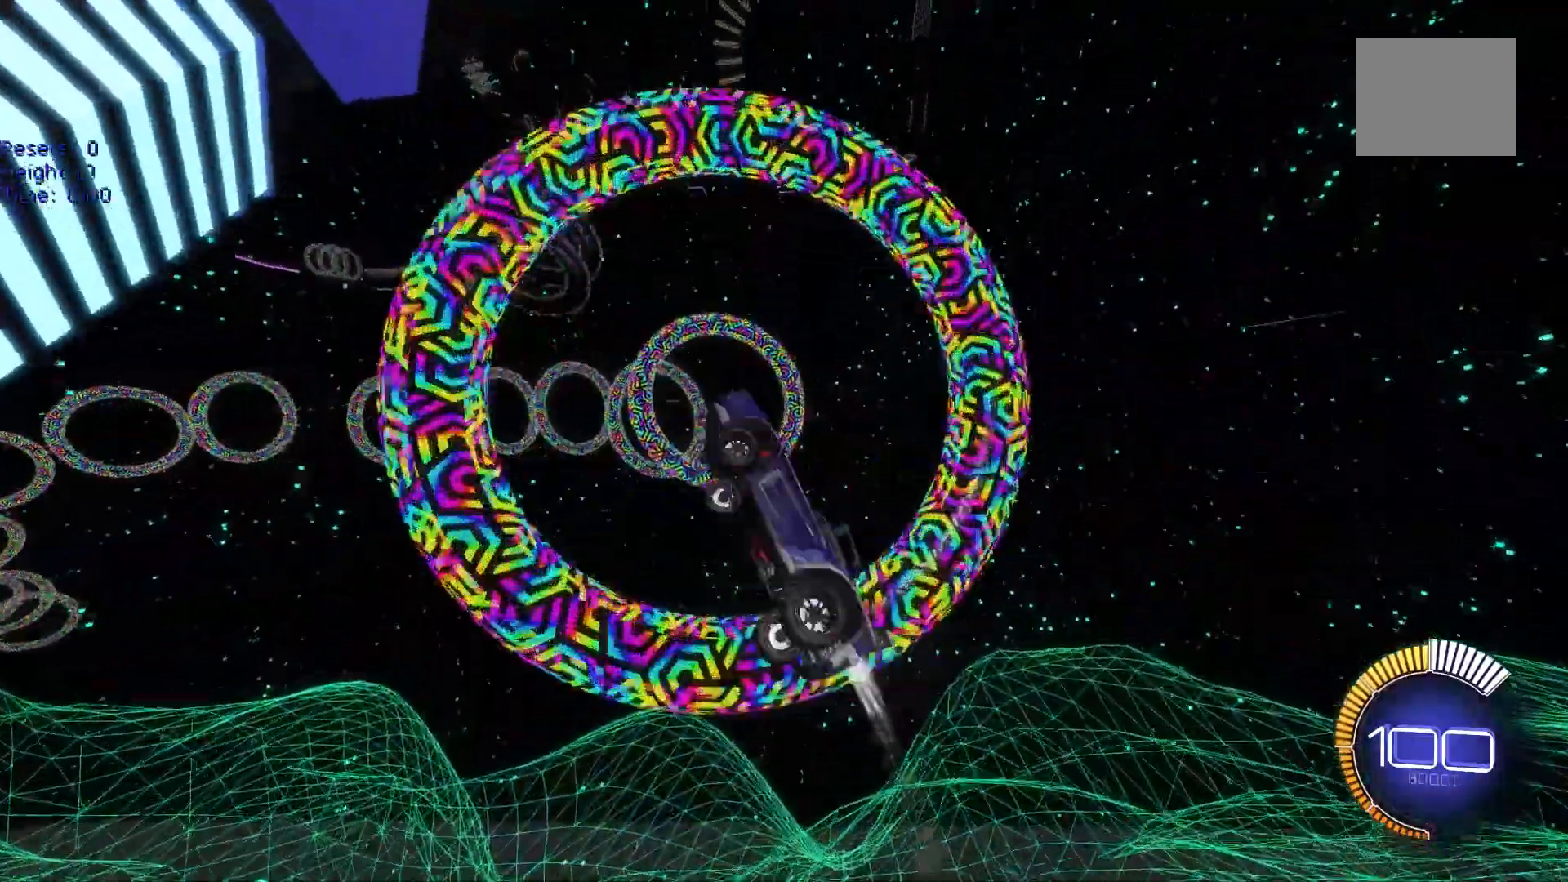
{"buttons": ["B", "L2"], "left_stick": "center", "events": [[117, "B", "down"], [233, "left_stick", "down"], [383, "left_stick", "center"]]}
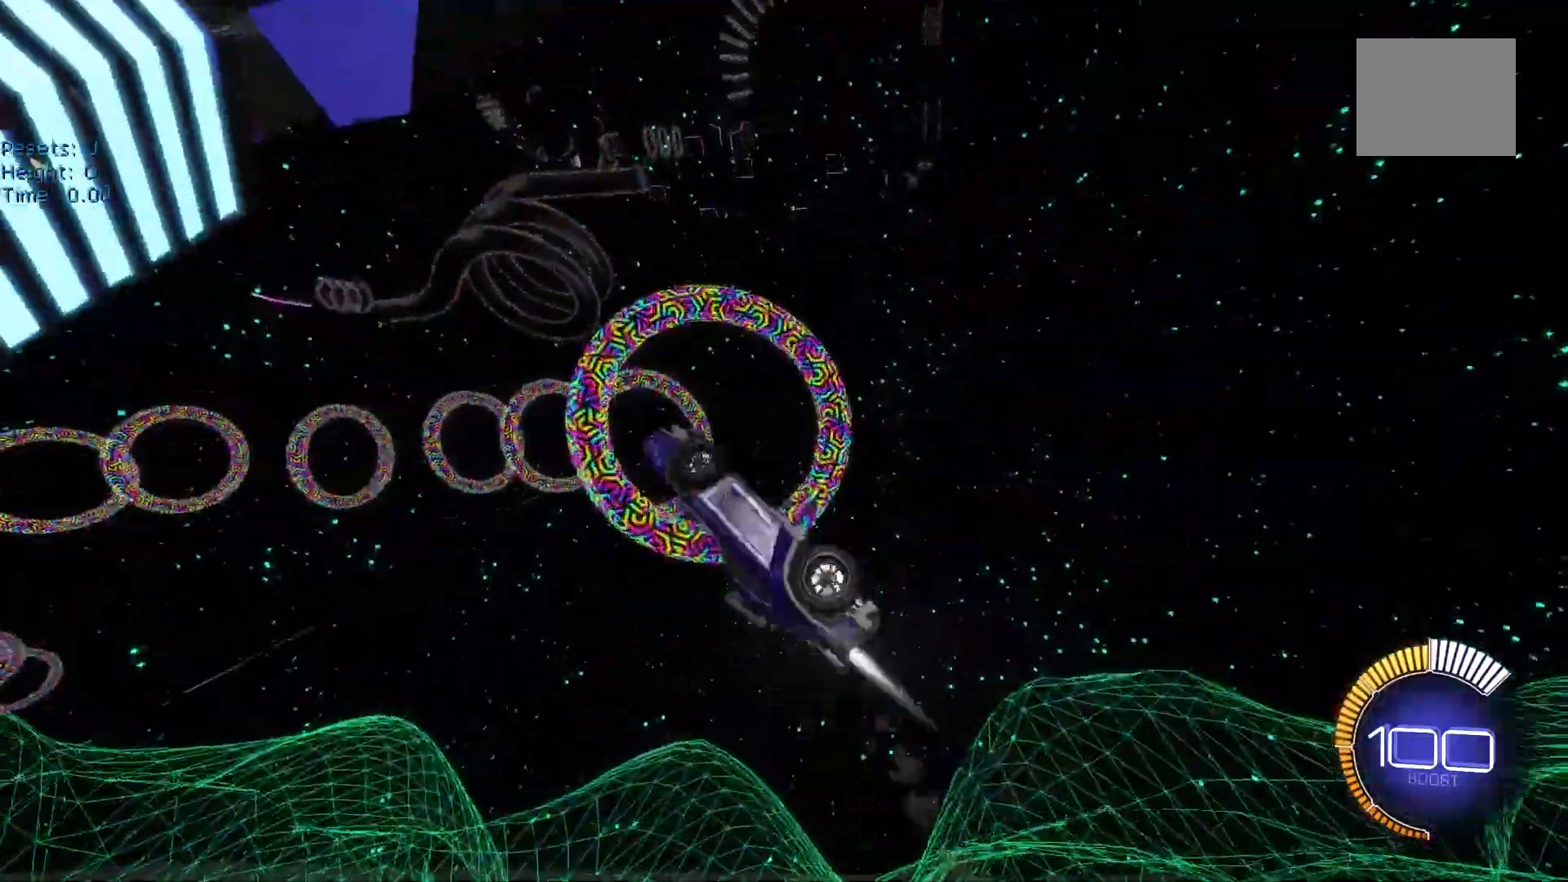
{"buttons": ["B", "L2"], "left_stick": "center", "events": [[100, "B", "up"], [283, "B", "down"], [283, "left_stick", "up-left"], [400, "left_stick", "center"]]}
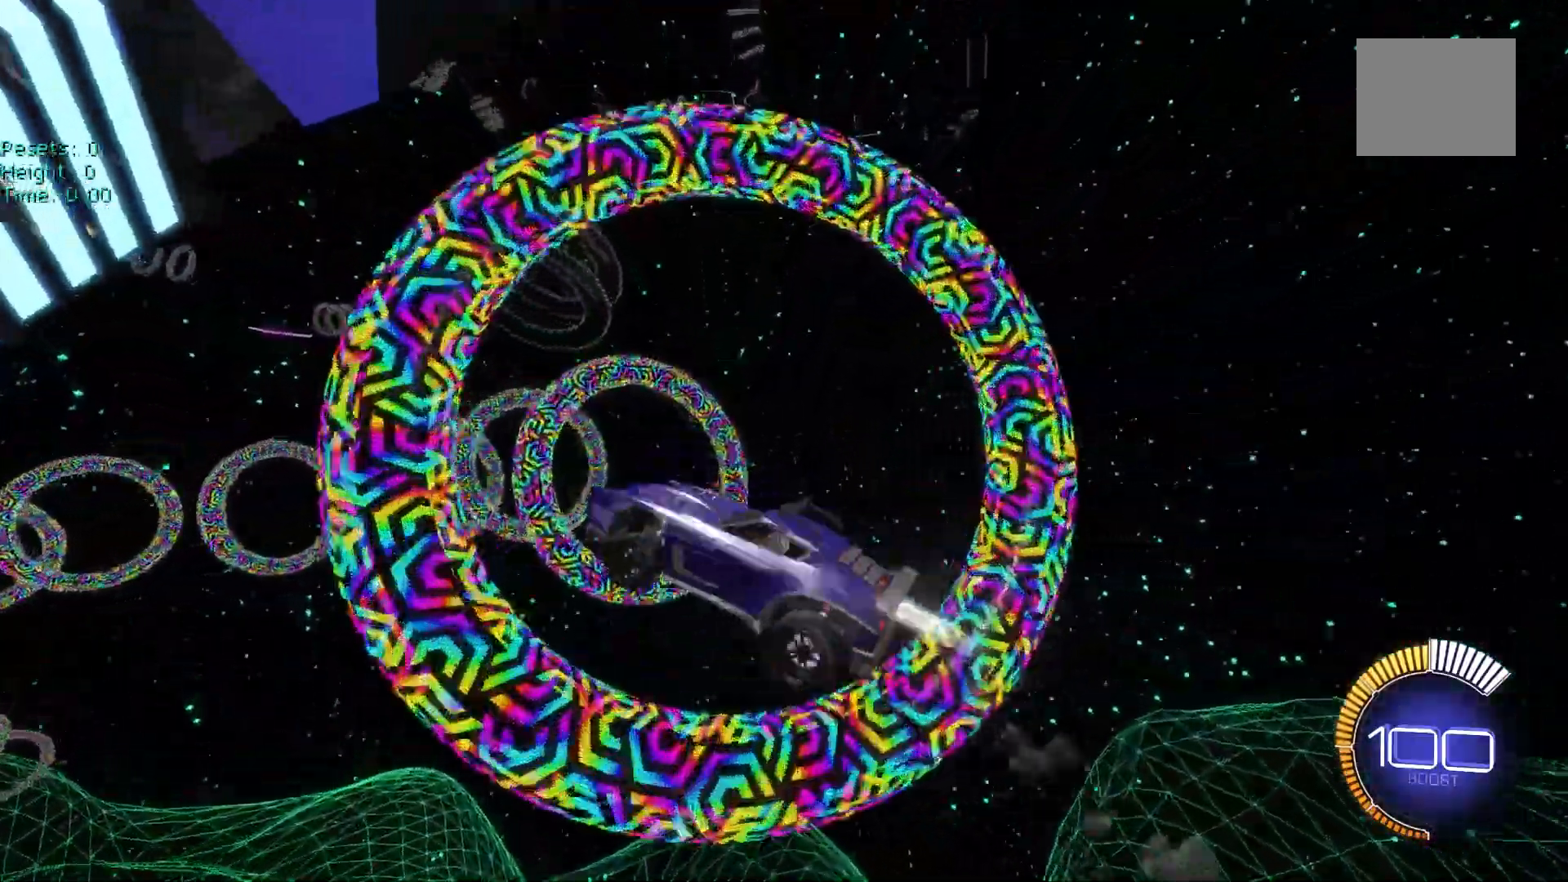
{"buttons": ["B", "L2"], "left_stick": "center", "events": [[17, "left_stick", "down-left"], [117, "left_stick", "up-left"], [183, "left_stick", "center"], [250, "left_stick", "down"], [350, "B", "up"], [383, "left_stick", "center"], [467, "B", "down"]]}
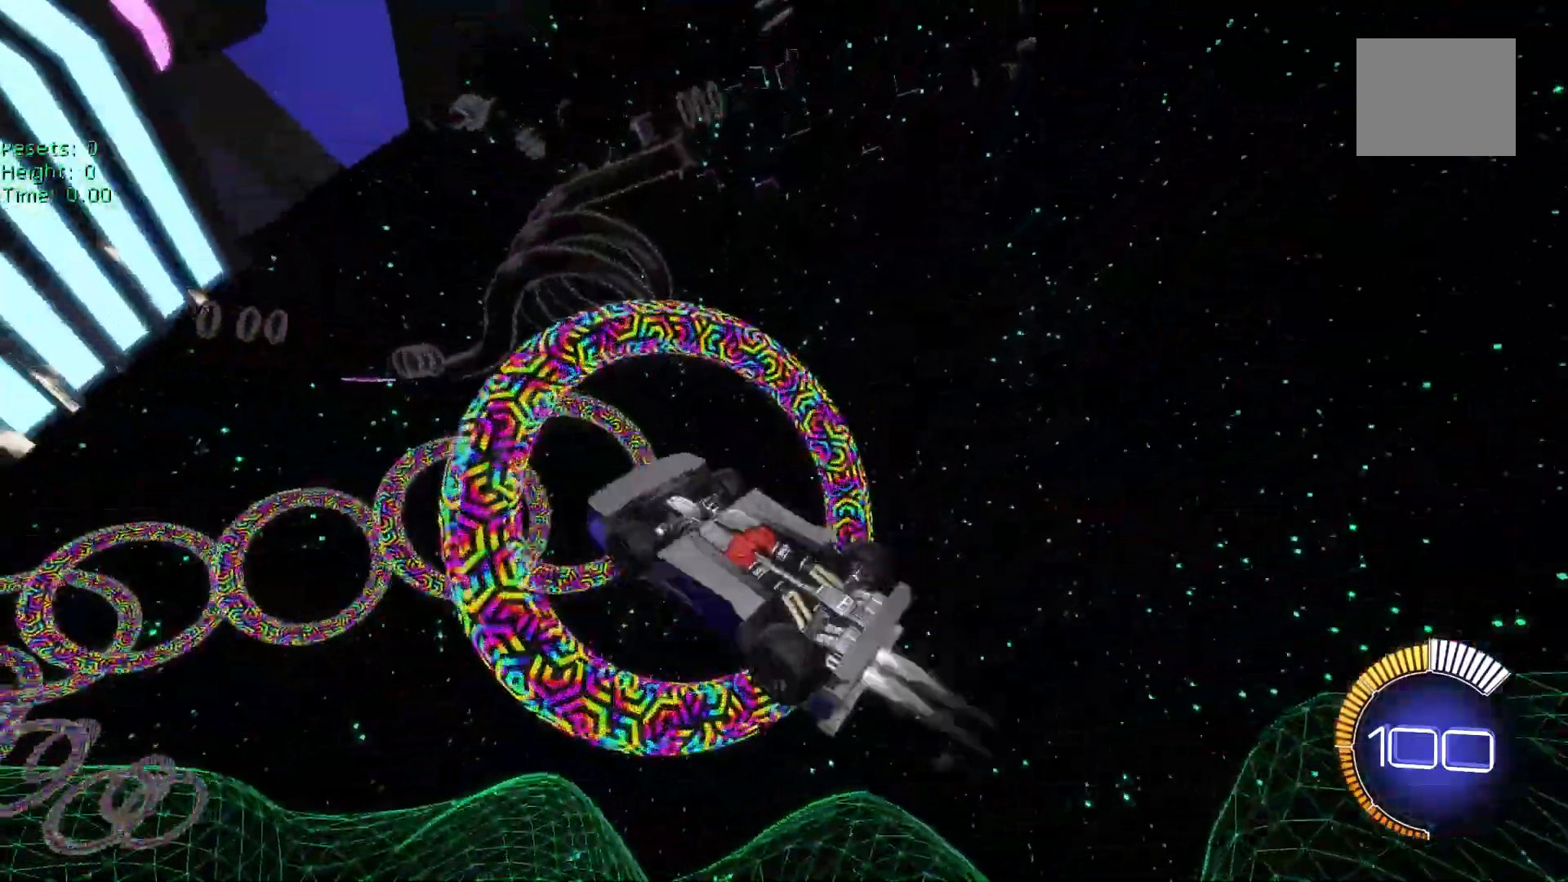
{"buttons": ["B", "L2"], "left_stick": "center", "events": [[117, "B", "up"], [183, "left_stick", "down"], [217, "B", "down"], [317, "left_stick", "center"]]}
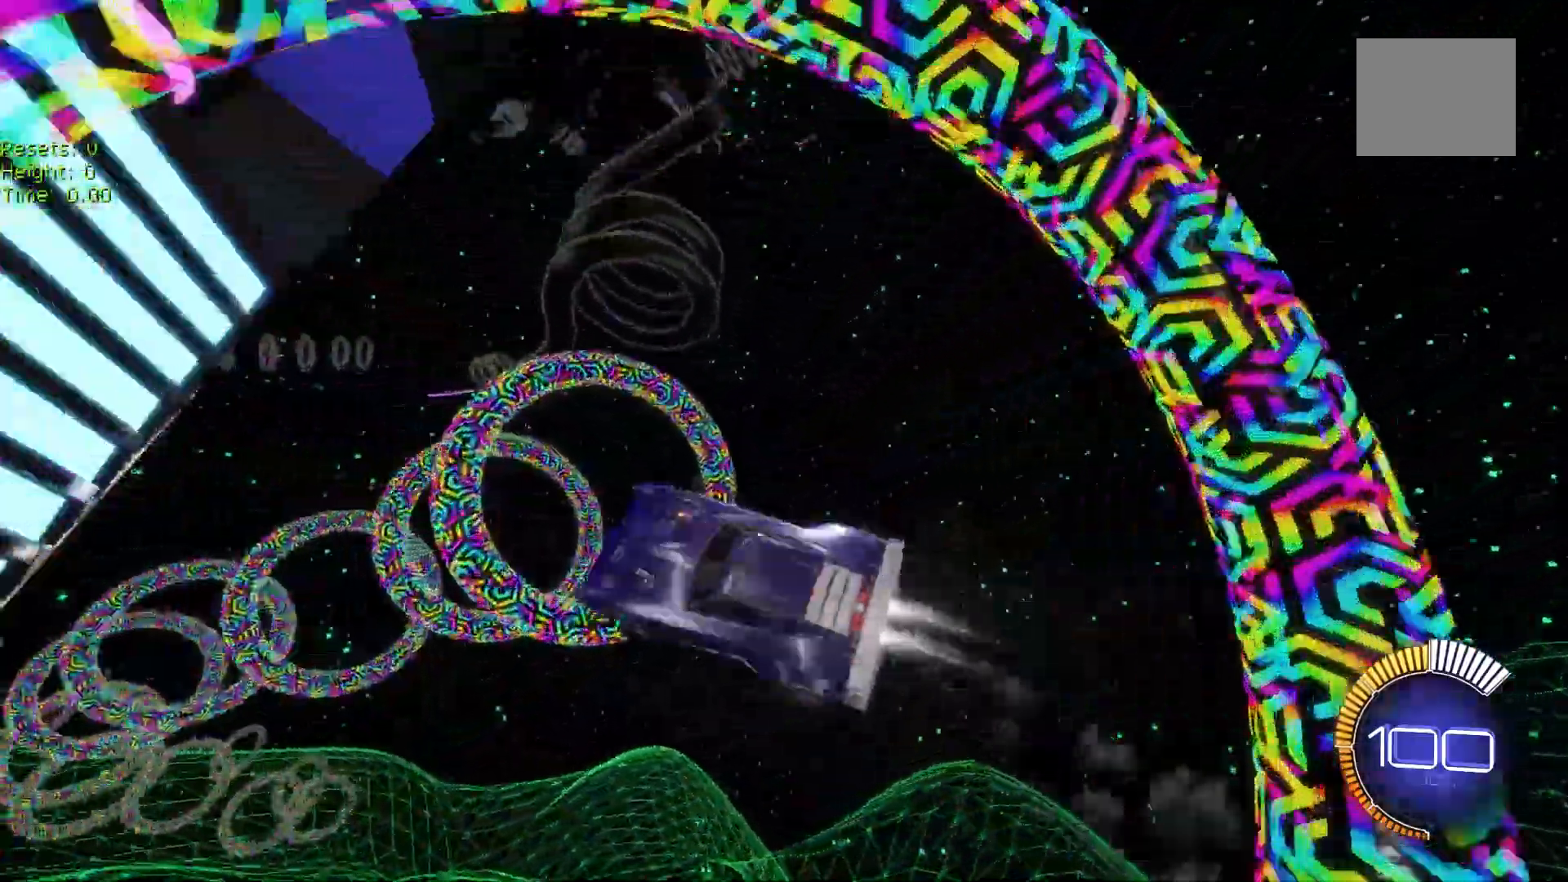
{"buttons": ["B", "L2"], "left_stick": "up-right", "events": [[450, "left_stick", "up-right"]]}
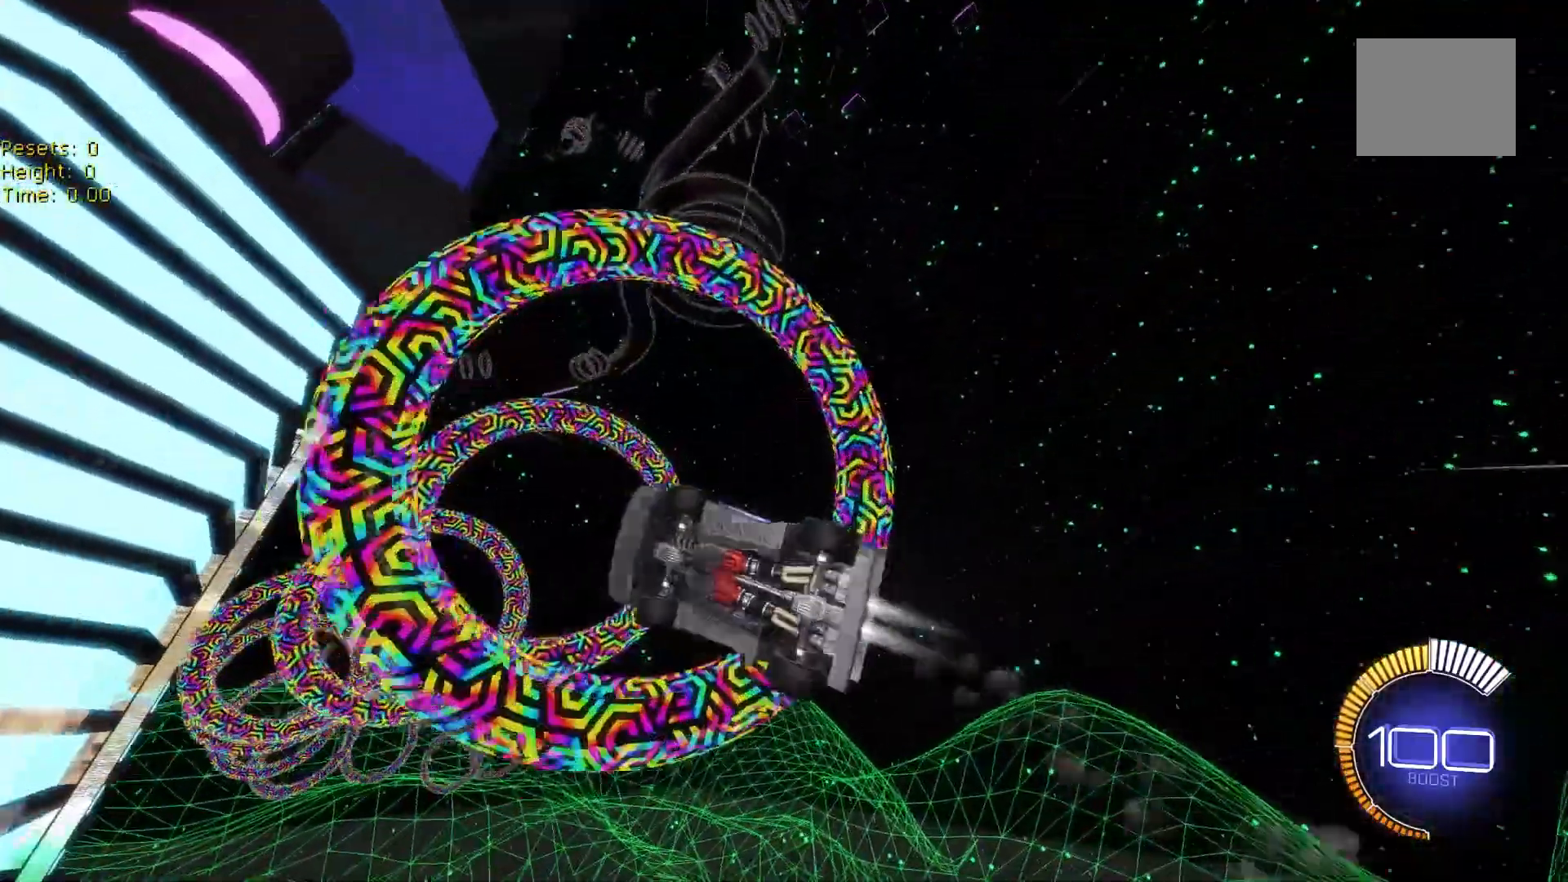
{"buttons": ["B", "L2"], "left_stick": "center", "events": [[50, "left_stick", "right"], [250, "left_stick", "down-right"], [450, "left_stick", "center"]]}
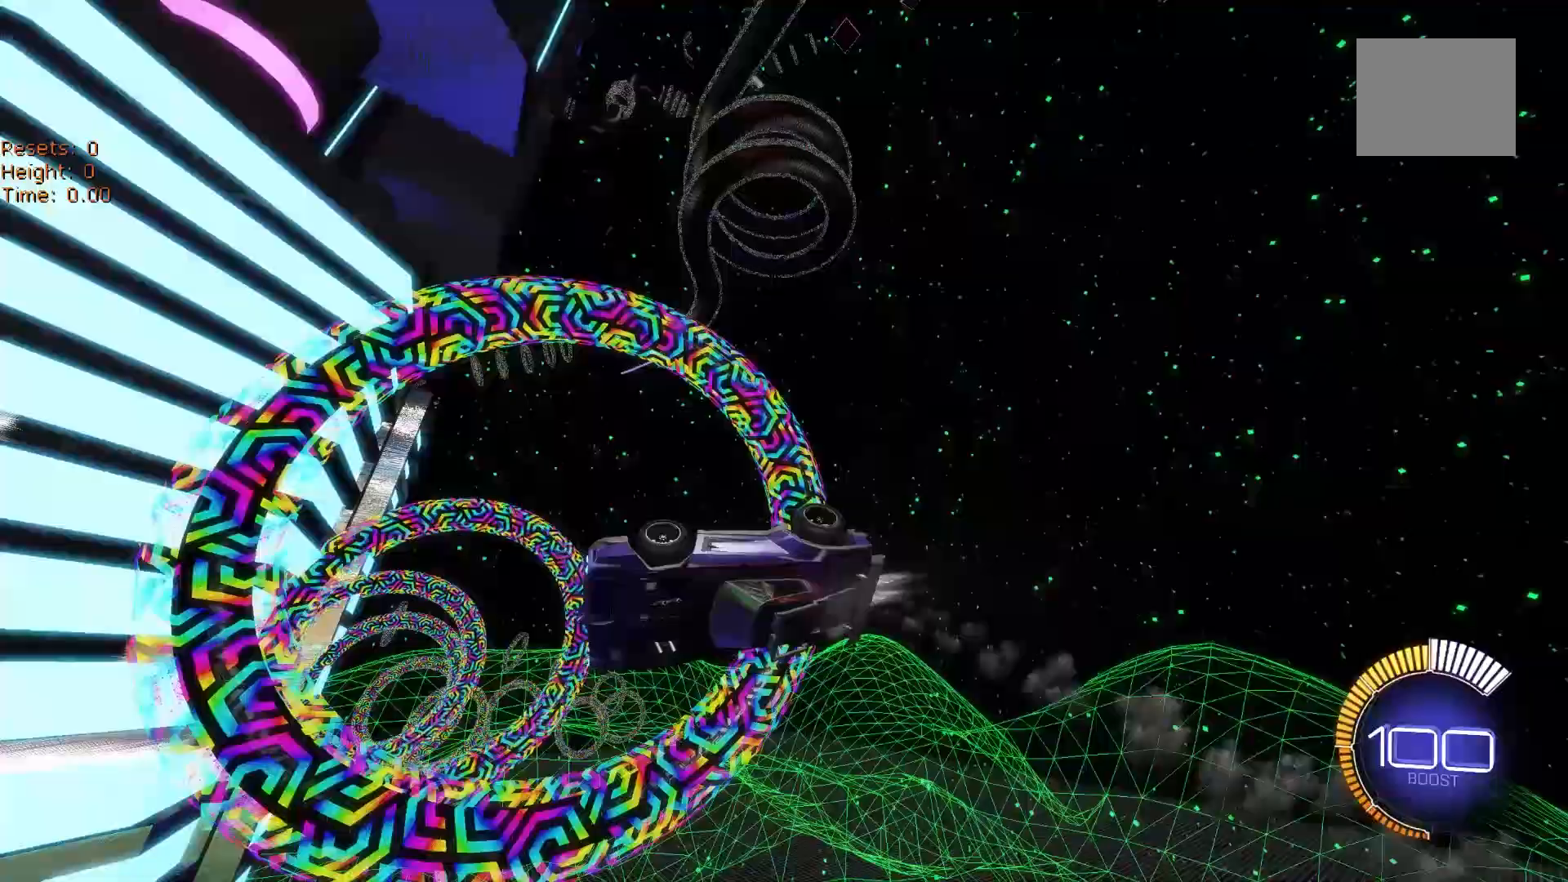
{"buttons": ["B", "L2"], "left_stick": "down-left", "events": [[183, "left_stick", "down-left"], [300, "left_stick", "up-left"], [417, "left_stick", "down-left"]]}
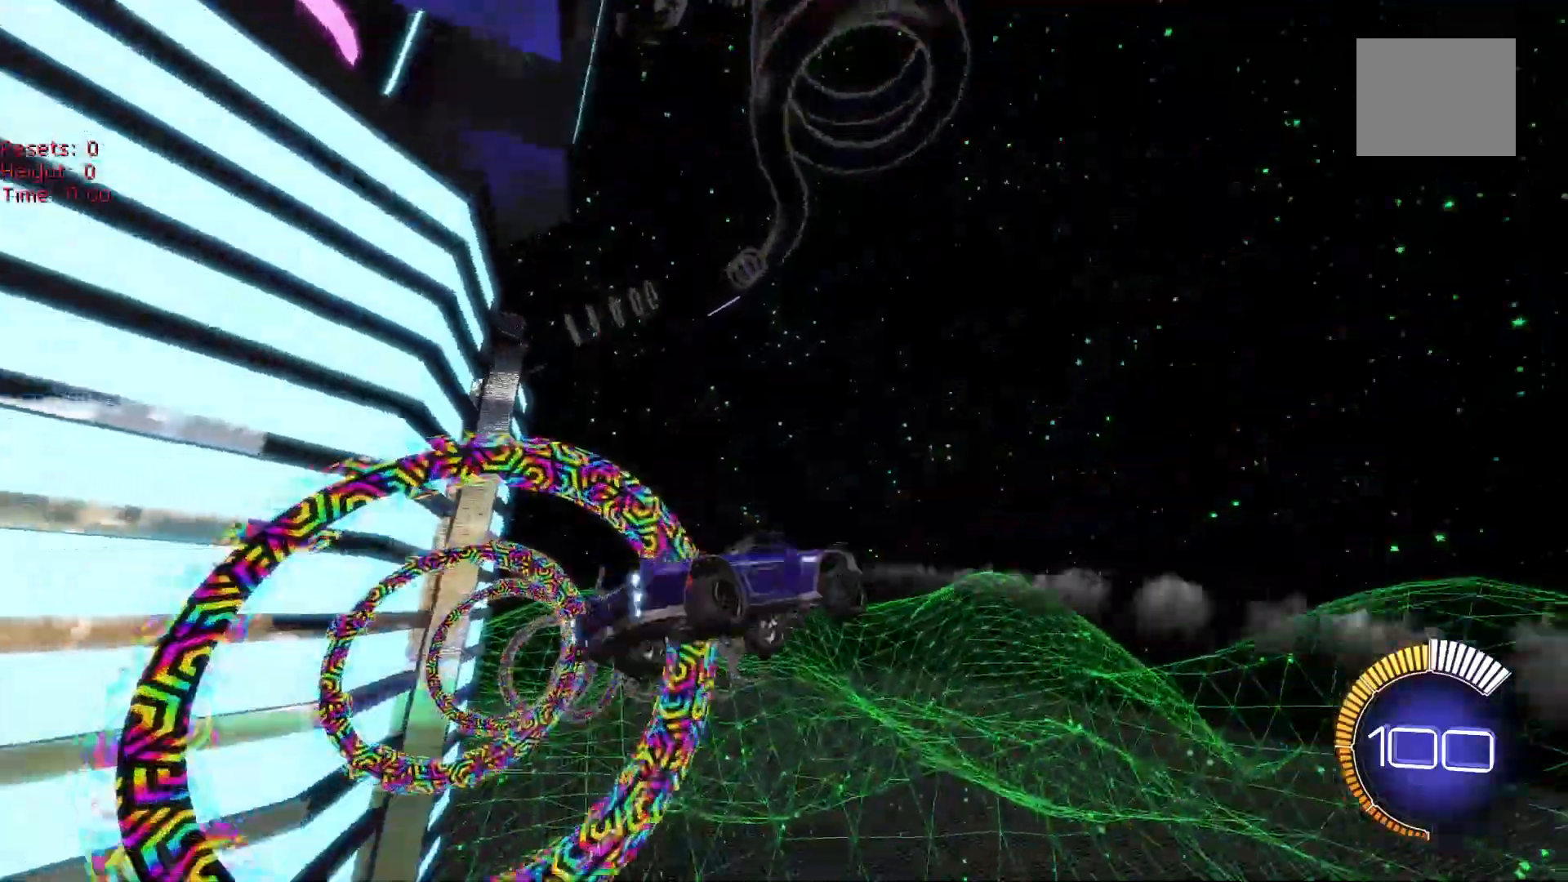
{"buttons": ["B", "L2"], "left_stick": "up-right", "events": [[67, "left_stick", "up-left"], [133, "left_stick", "up-right"], [183, "left_stick", "right"], [333, "left_stick", "up-right"]]}
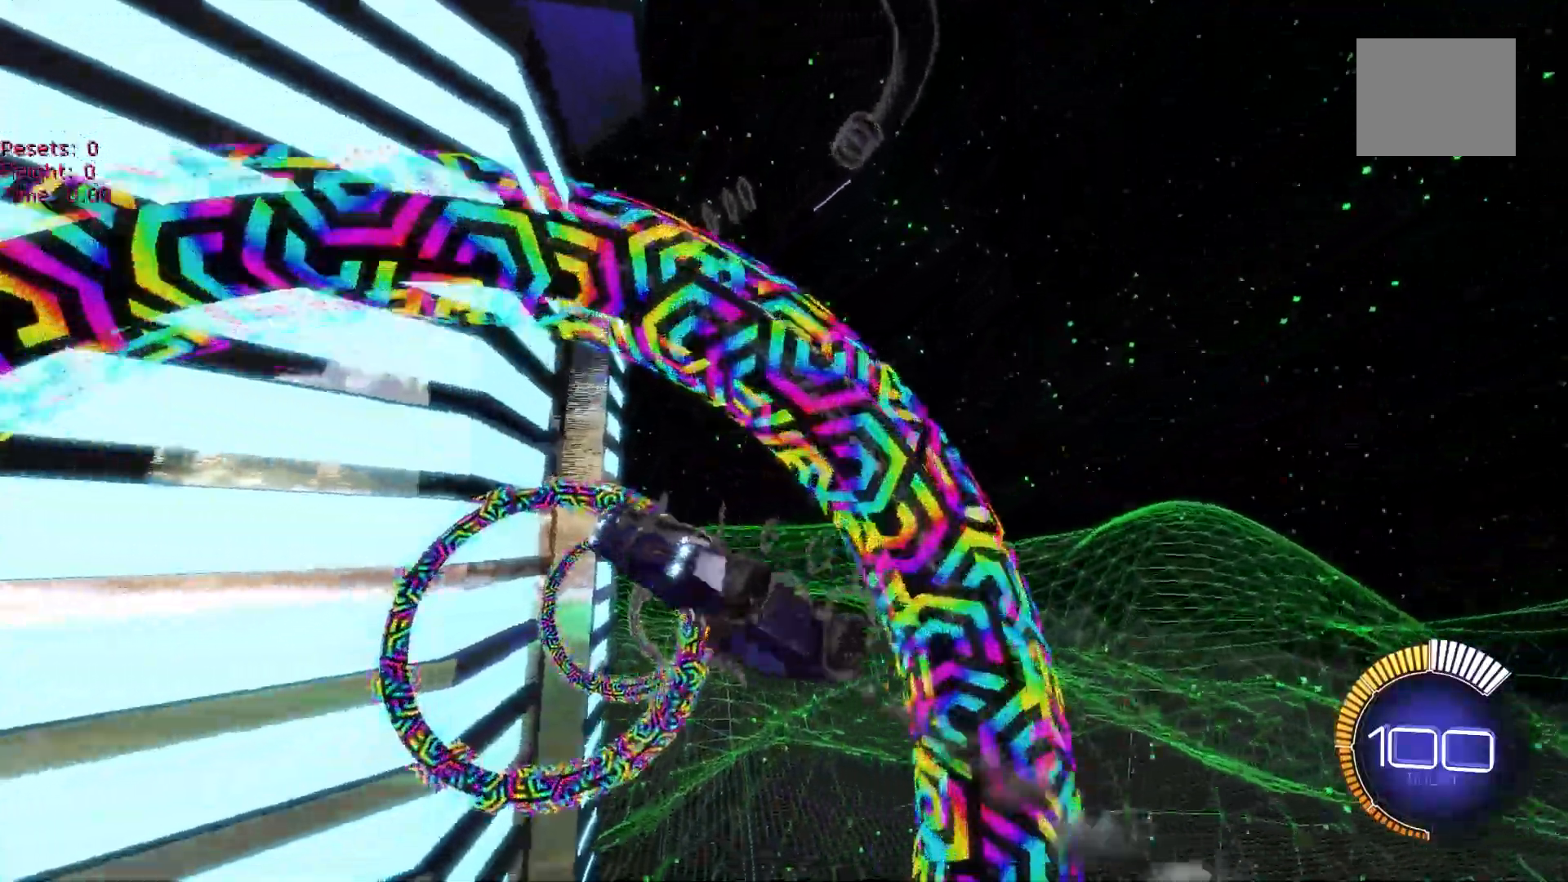
{"buttons": ["L2"], "left_stick": "down-right", "events": [[50, "B", "up"], [50, "left_stick", "down-right"], [183, "left_stick", "right"], [300, "left_stick", "down-right"]]}
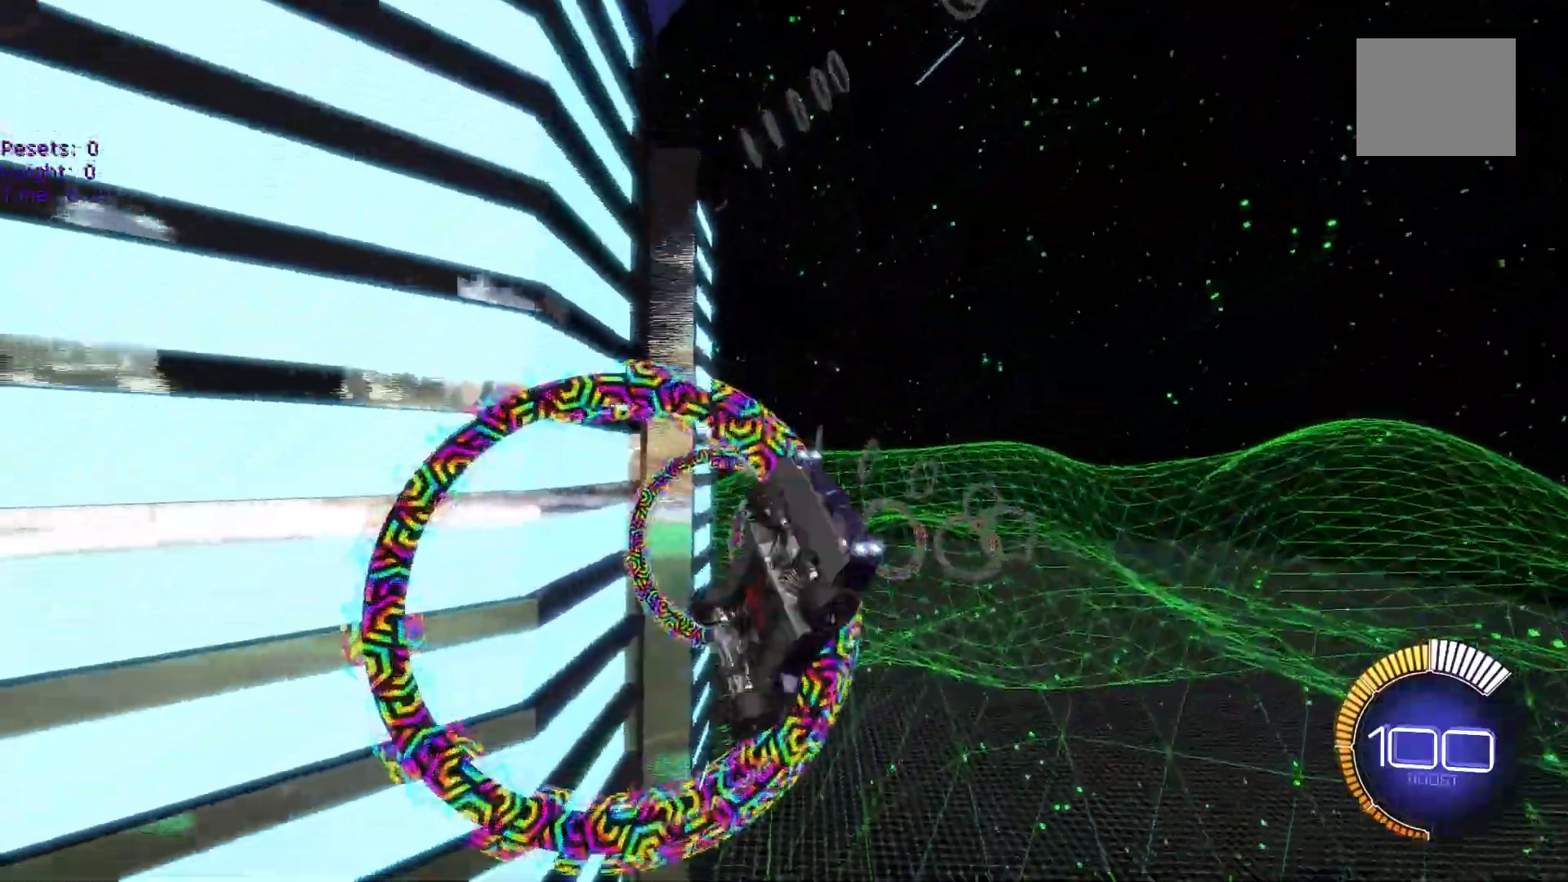
{"buttons": ["B", "L2"], "left_stick": "right", "events": [[17, "left_stick", "center"], [150, "left_stick", "down-right"], [217, "B", "down"], [250, "left_stick", "center"], [417, "left_stick", "right"]]}
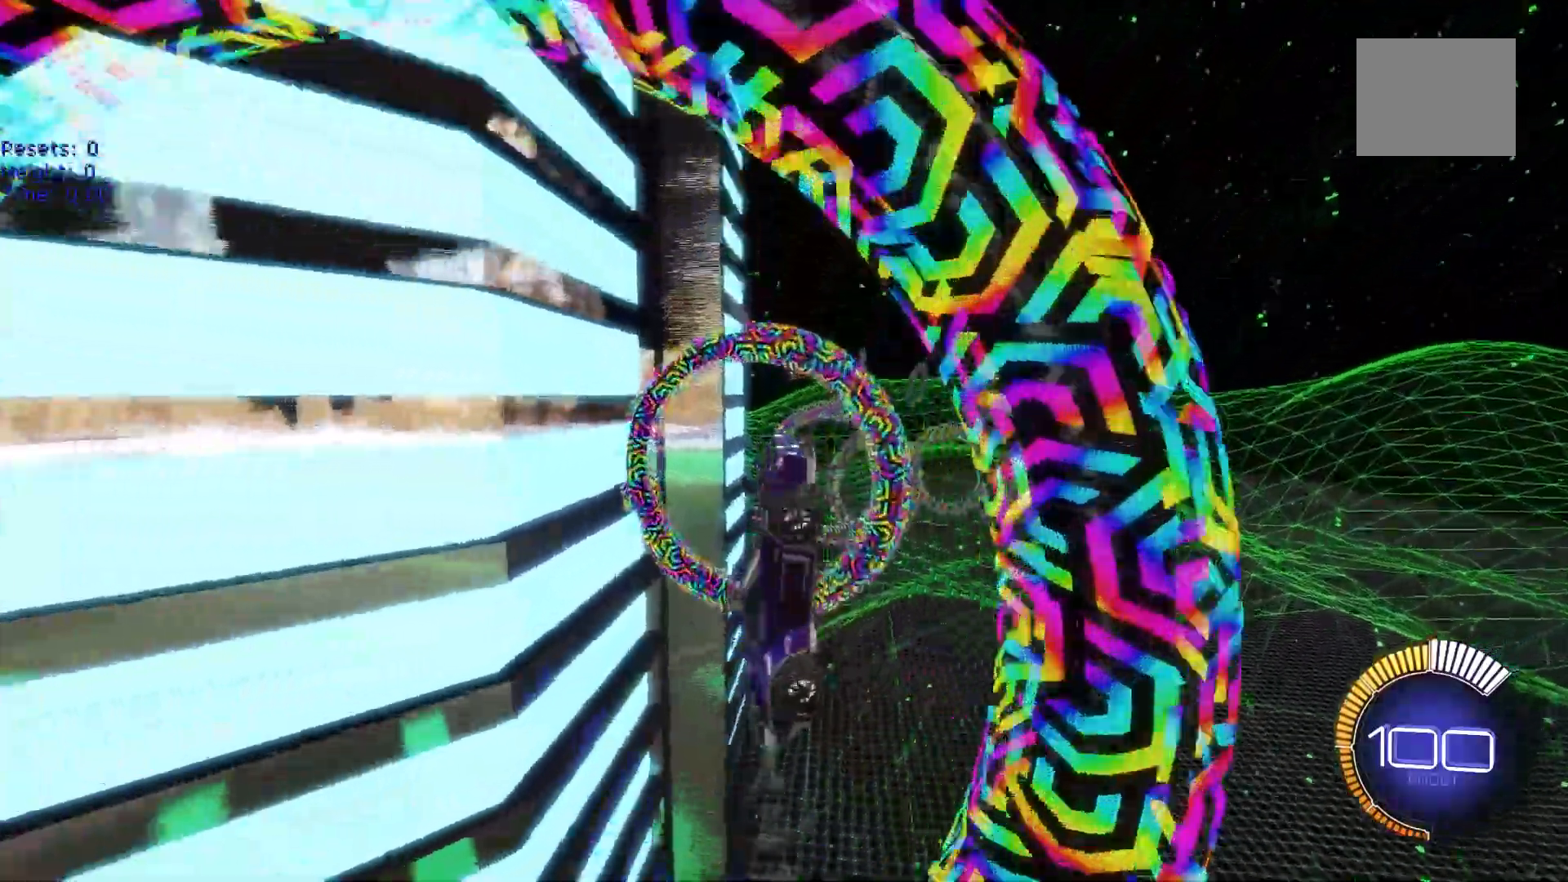
{"buttons": ["L2"], "left_stick": "up-right", "events": [[83, "left_stick", "down-right"], [183, "left_stick", "center"], [217, "B", "up"], [333, "B", "down"], [467, "left_stick", "up-right"], [483, "B", "up"]]}
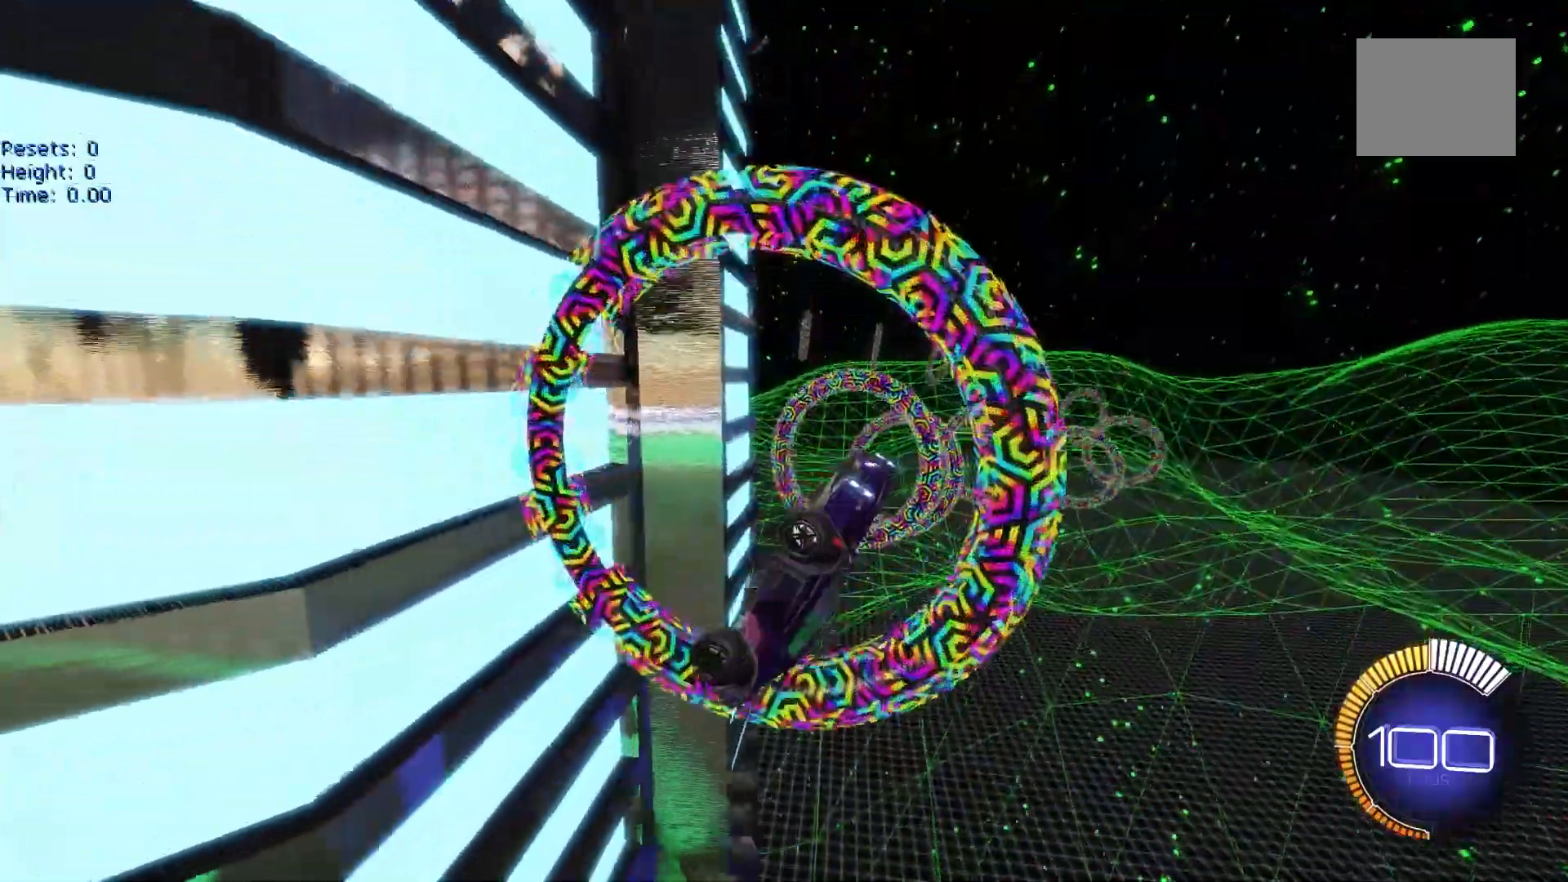
{"buttons": ["L2"], "left_stick": "center", "events": [[83, "B", "down"], [83, "left_stick", "center"], [217, "left_stick", "left"], [333, "left_stick", "center"], [450, "B", "up"]]}
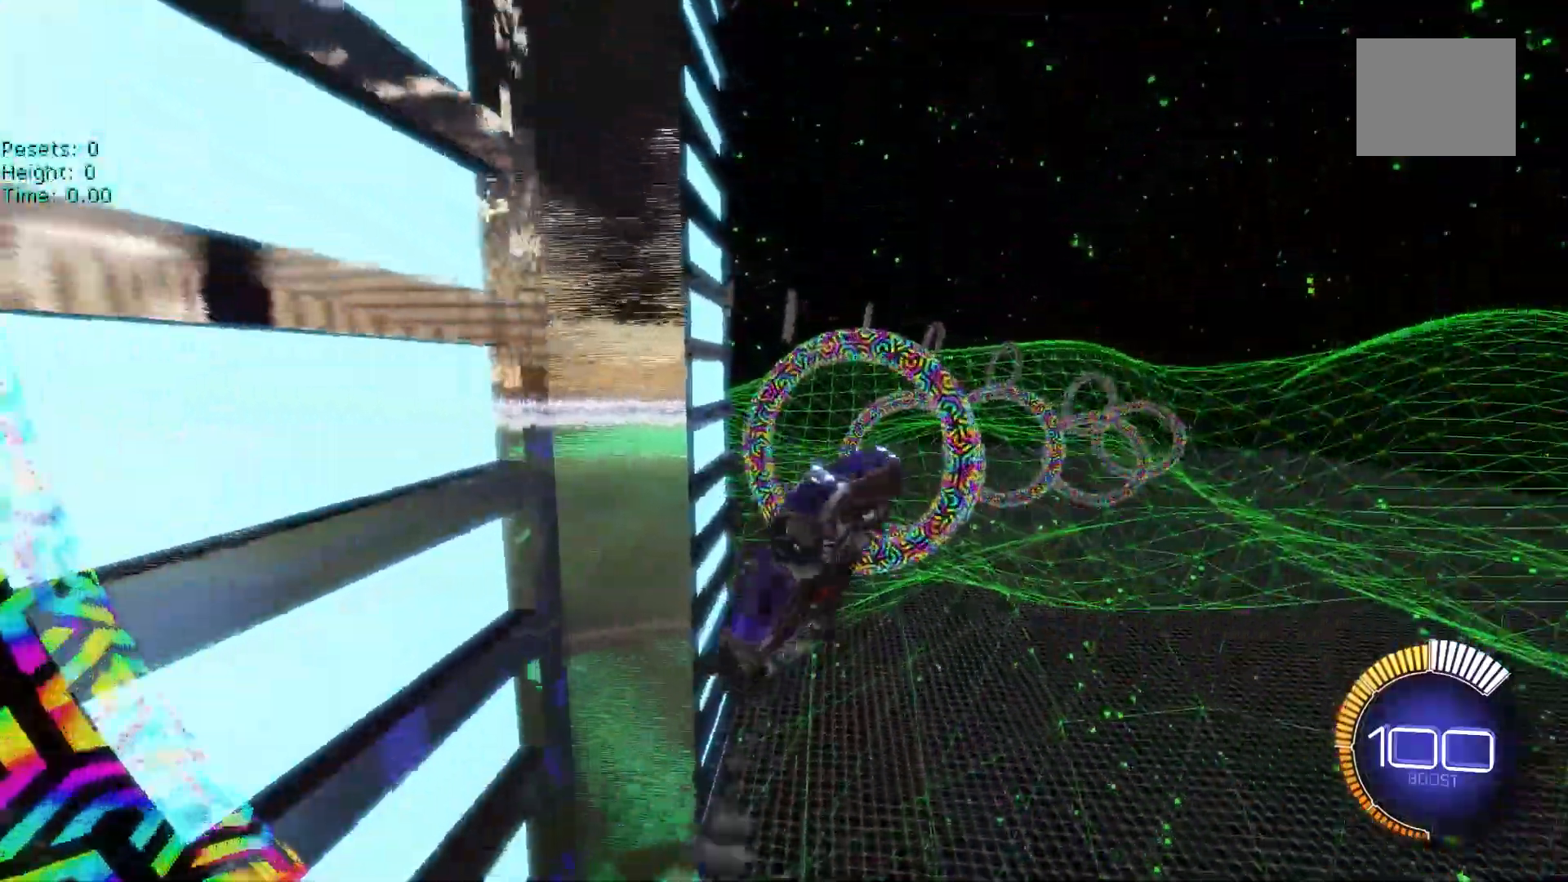
{"buttons": ["L2"], "left_stick": "center", "events": [[67, "B", "down"], [67, "left_stick", "left"], [133, "left_stick", "center"], [217, "B", "up"], [317, "B", "down"], [417, "B", "up"]]}
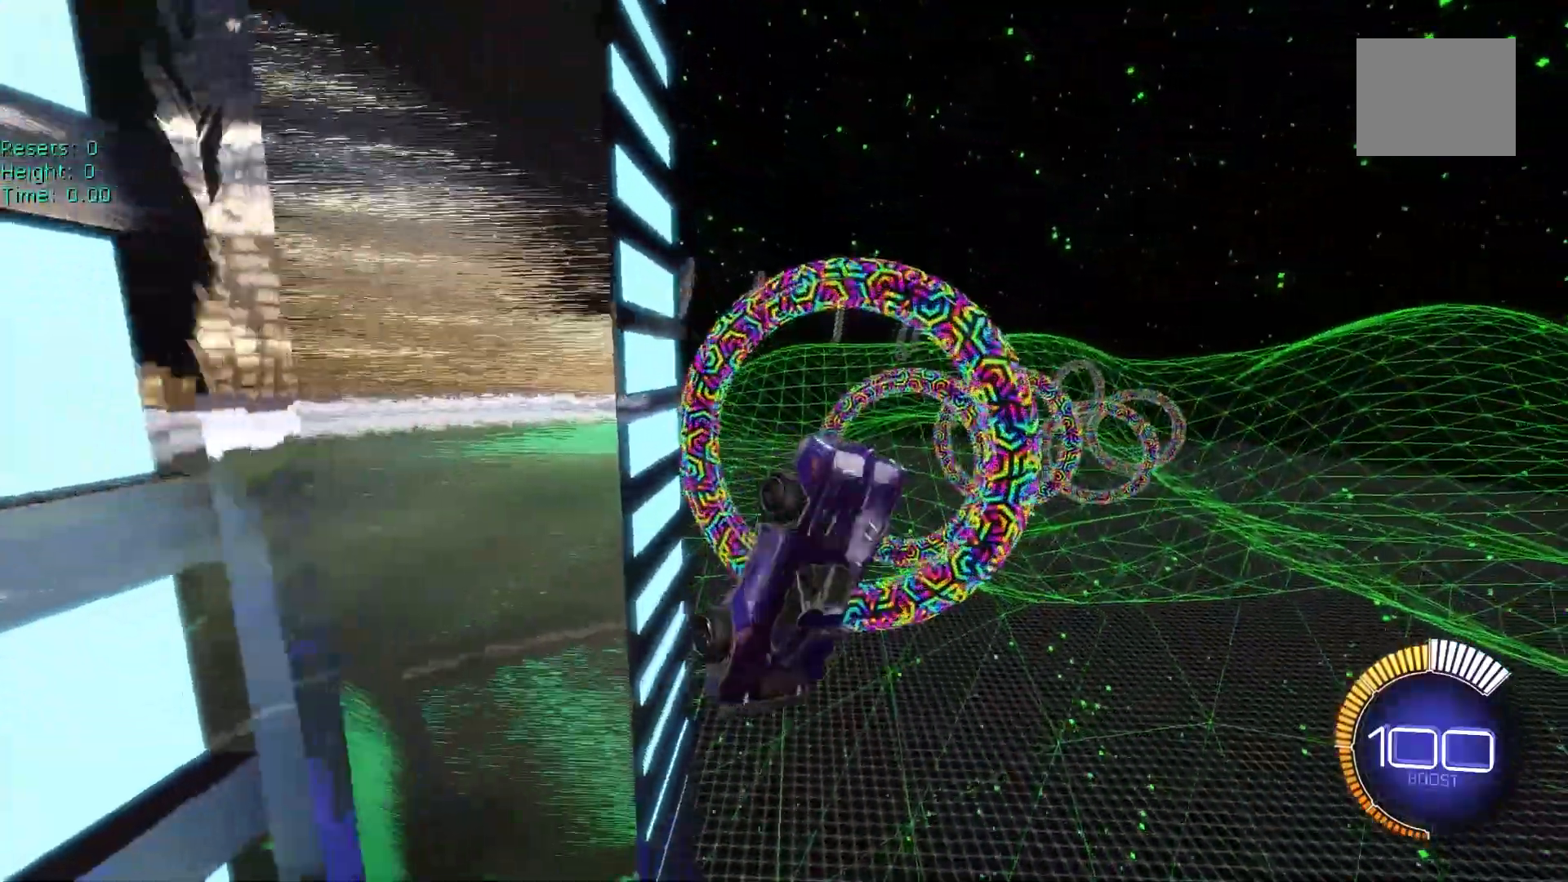
{"buttons": ["B", "L2"], "left_stick": "center", "events": [[33, "B", "down"], [133, "B", "up"], [233, "B", "down"]]}
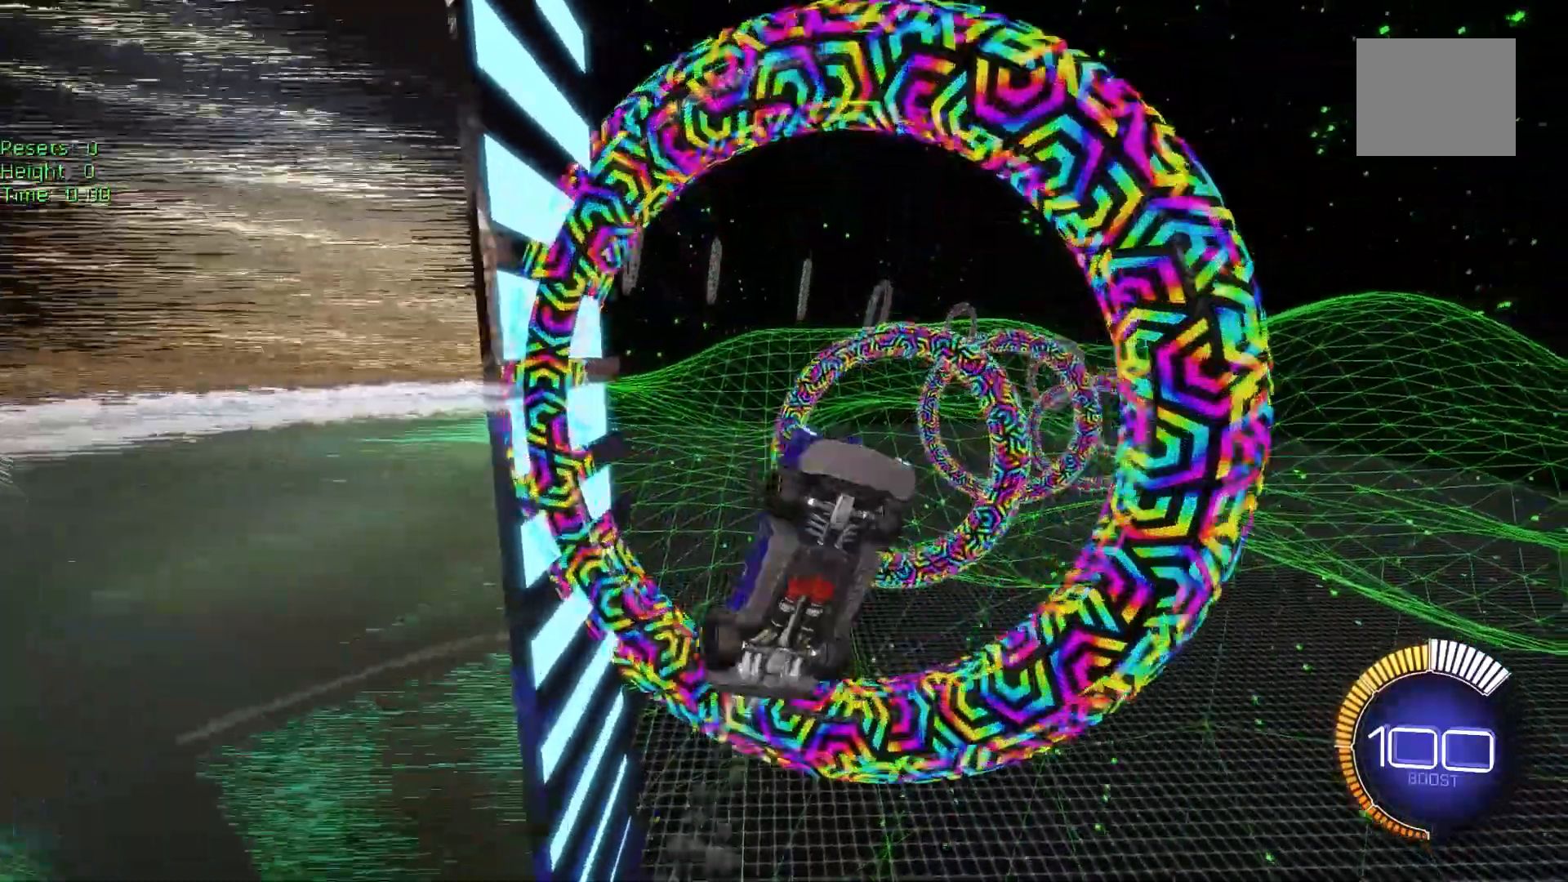
{"buttons": ["B", "L2"], "left_stick": "down-right", "events": [[133, "left_stick", "up"], [233, "left_stick", "center"], [317, "B", "up"], [417, "B", "down"], [433, "left_stick", "down-right"]]}
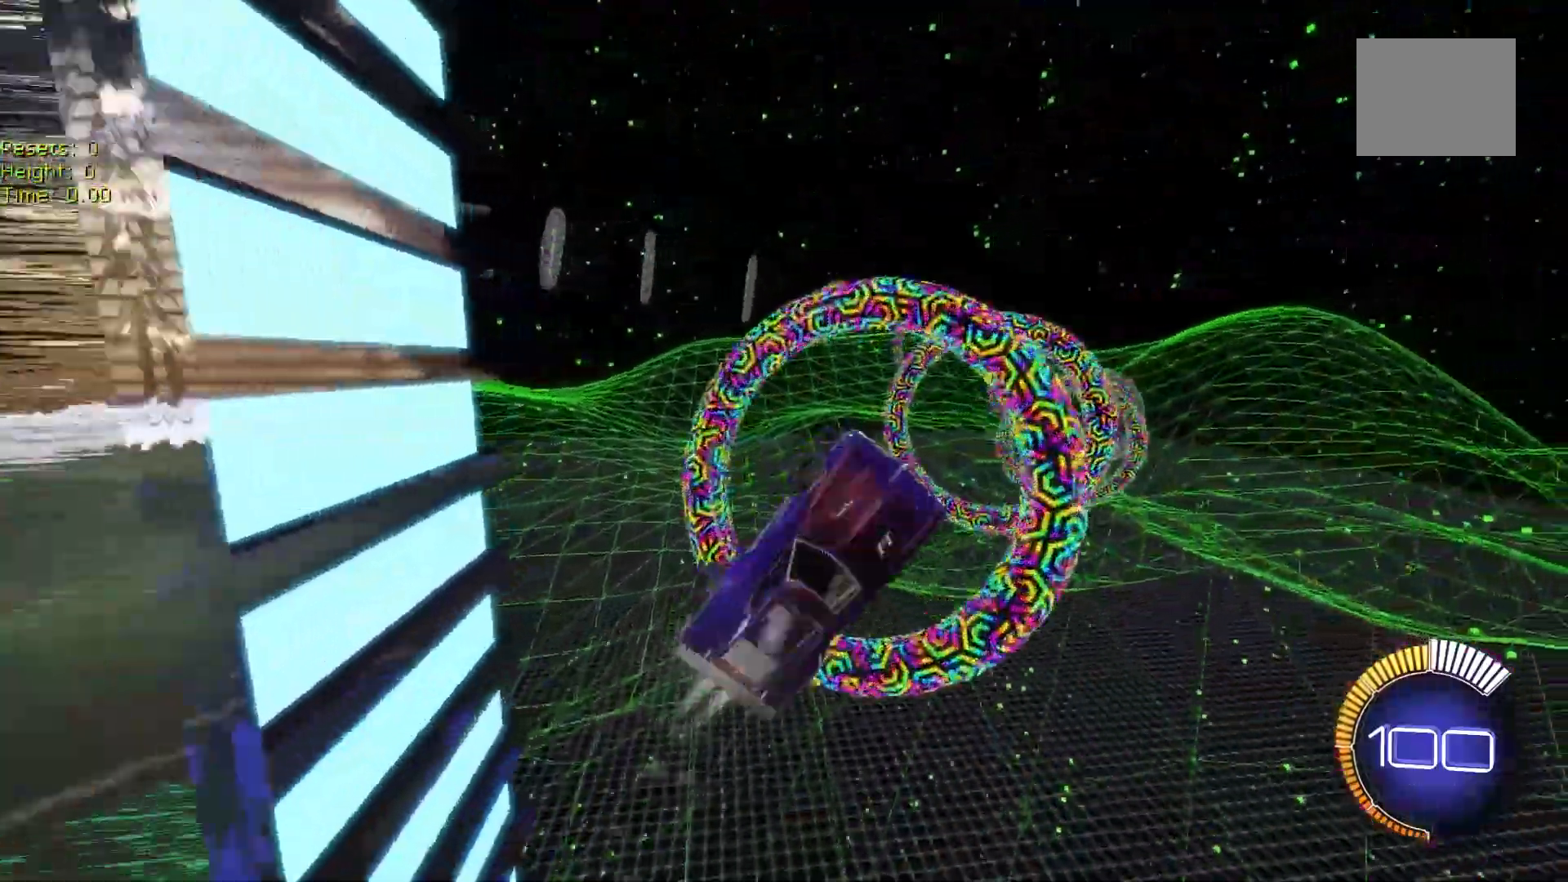
{"buttons": ["B", "L2"], "left_stick": "center", "events": [[50, "left_stick", "center"], [400, "left_stick", "right"], [500, "left_stick", "center"]]}
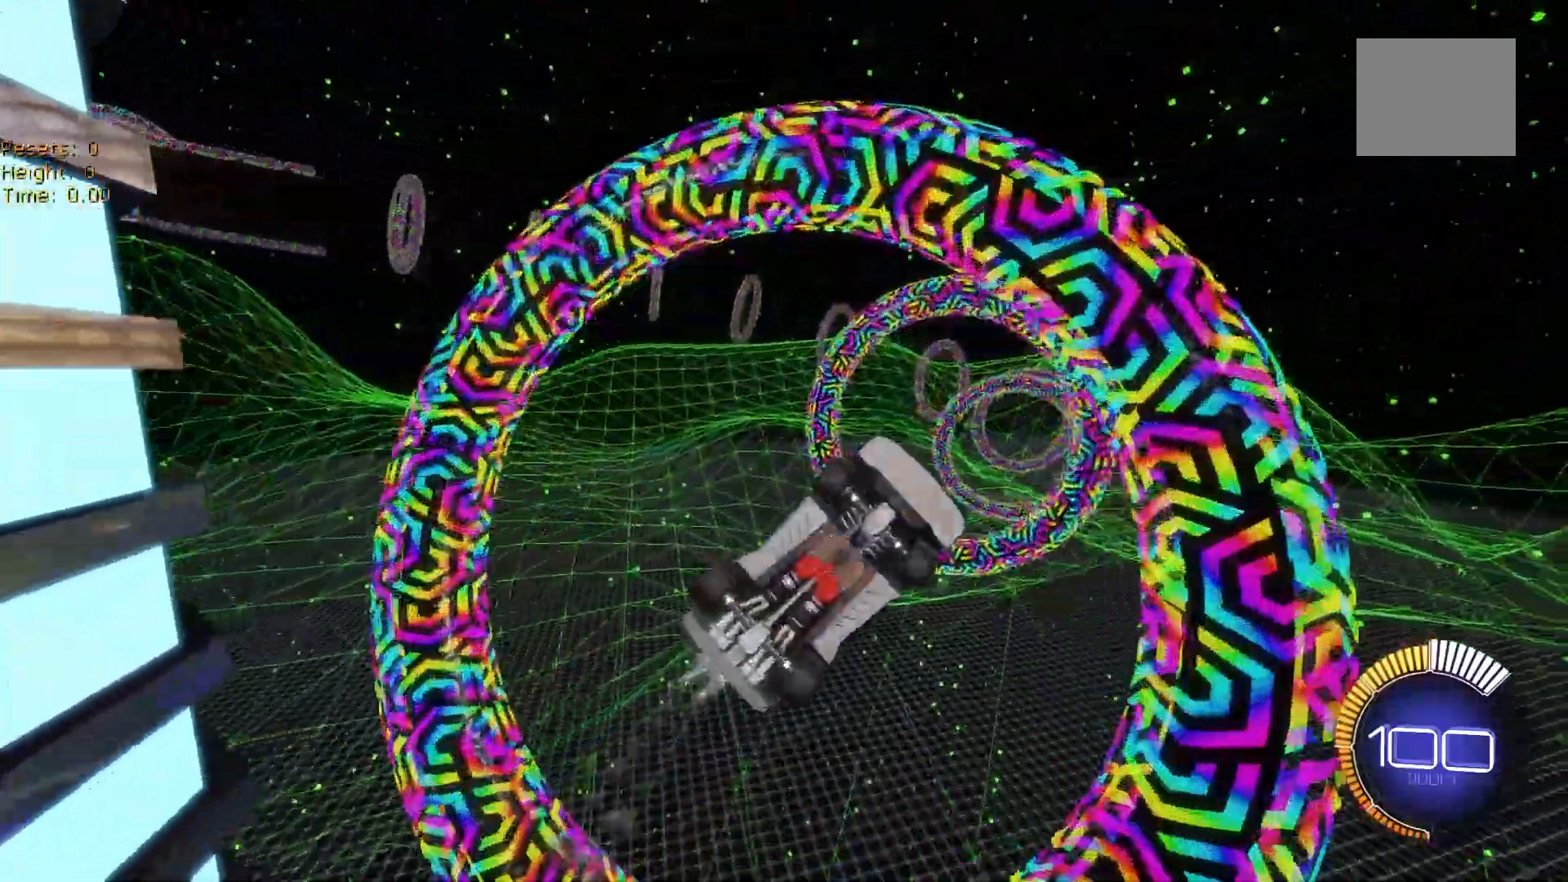
{"buttons": ["L2"], "left_stick": "center", "events": [[250, "left_stick", "down"], [367, "B", "up"], [417, "left_stick", "center"]]}
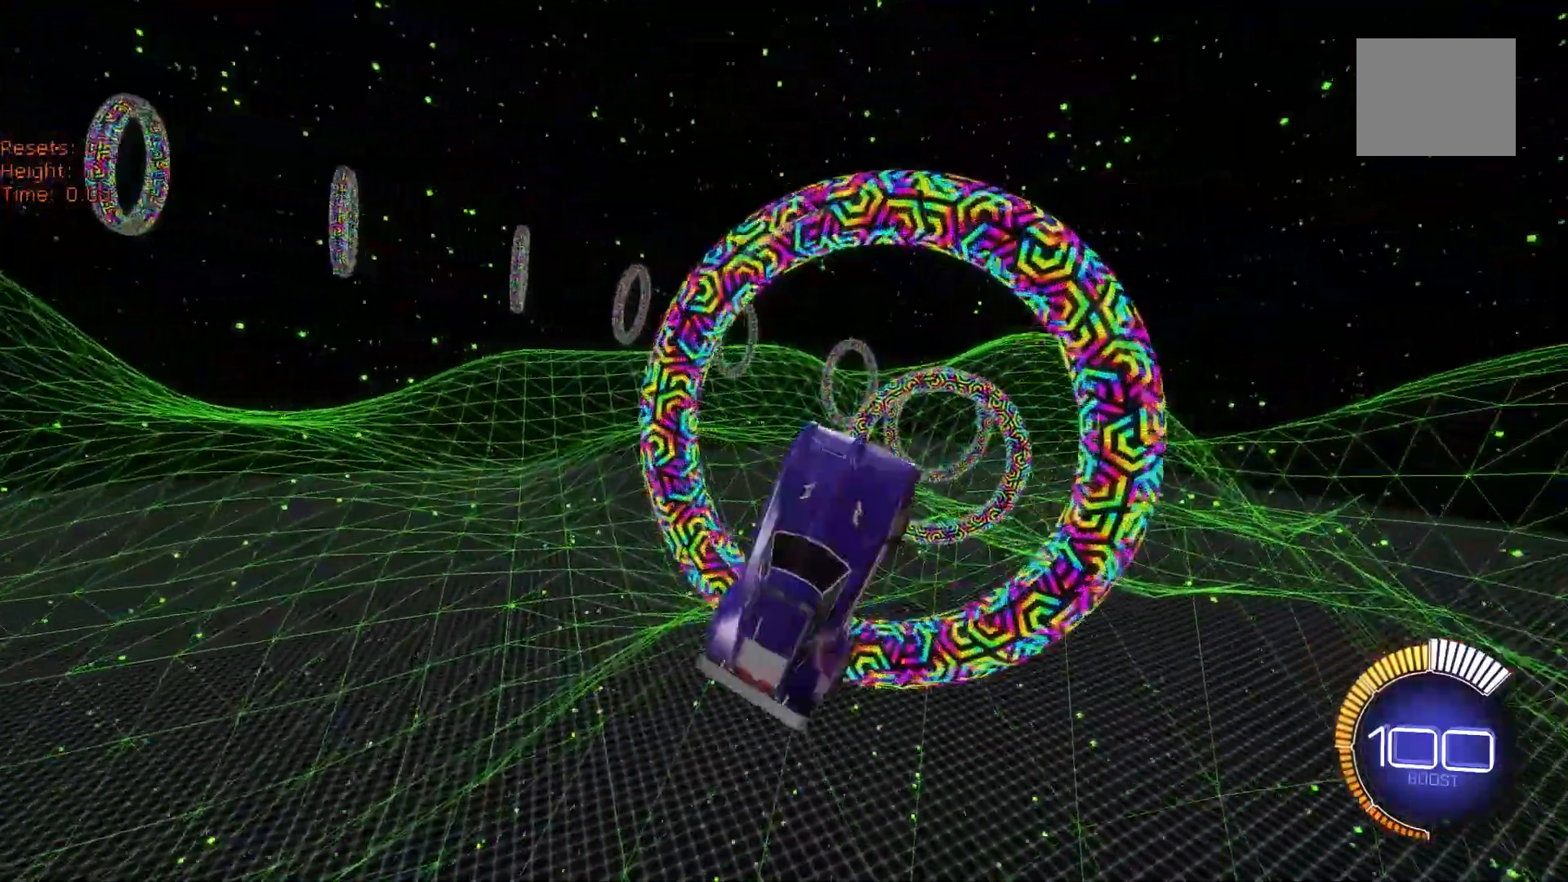
{"buttons": ["B", "L2"], "left_stick": "center", "events": [[33, "B", "down"], [350, "B", "up"], [350, "left_stick", "up-right"], [417, "B", "down"], [433, "left_stick", "center"]]}
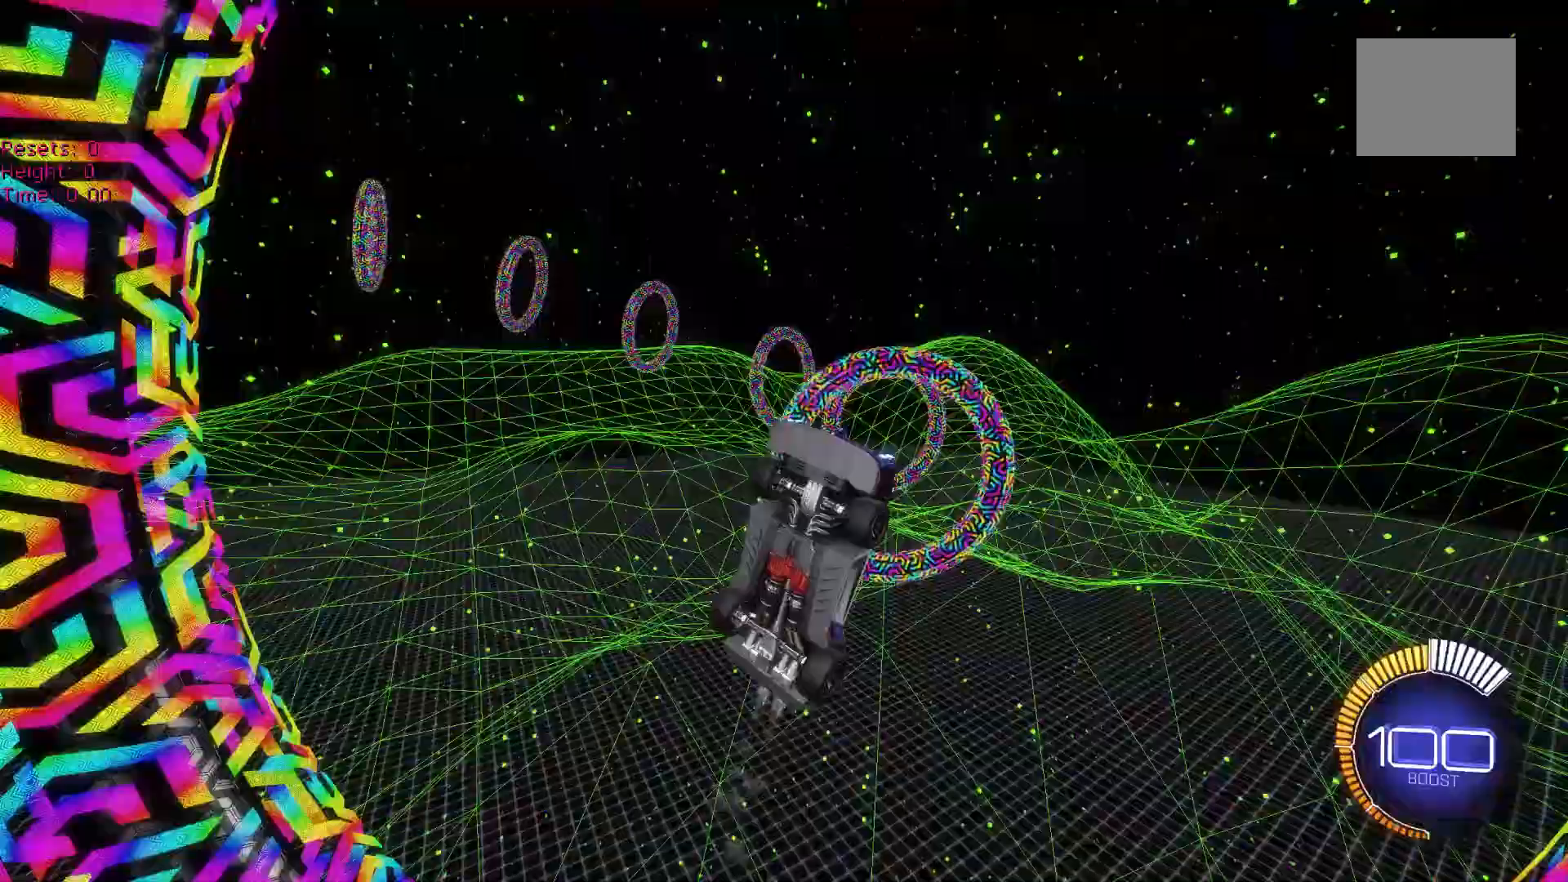
{"buttons": ["B", "L2"], "left_stick": "center", "events": [[67, "left_stick", "up-right"], [150, "B", "up"], [167, "left_stick", "center"], [267, "B", "down"], [350, "left_stick", "left"], [367, "B", "up"], [450, "B", "down"], [500, "left_stick", "center"]]}
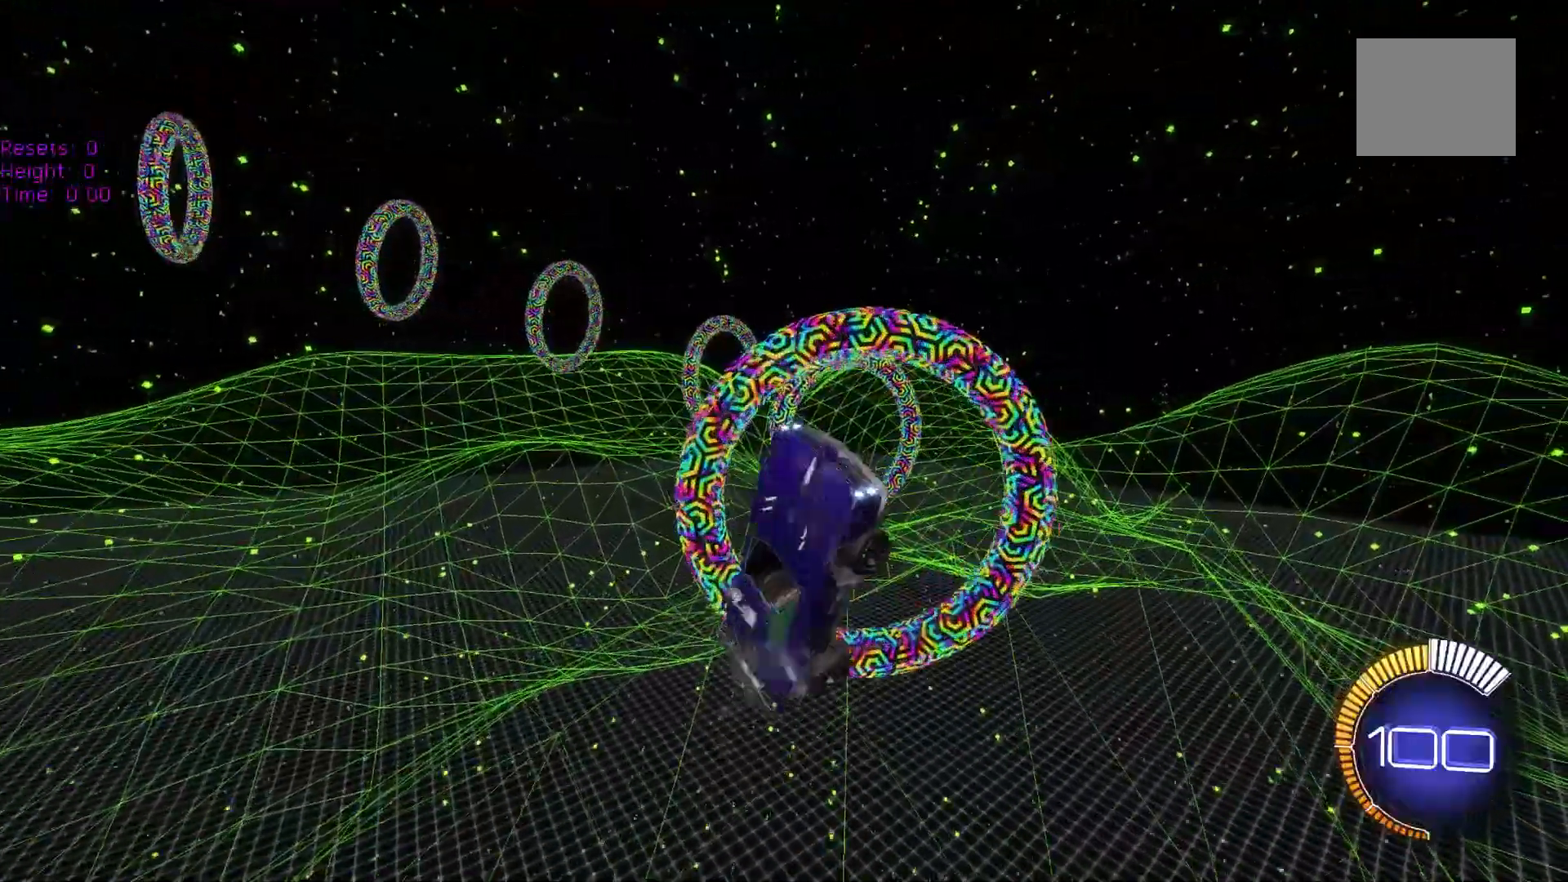
{"buttons": ["L2"], "left_stick": "center", "events": [[67, "left_stick", "up"], [83, "B", "up"], [167, "B", "down"], [200, "left_stick", "center"], [283, "B", "up"], [367, "B", "down"], [483, "B", "up"]]}
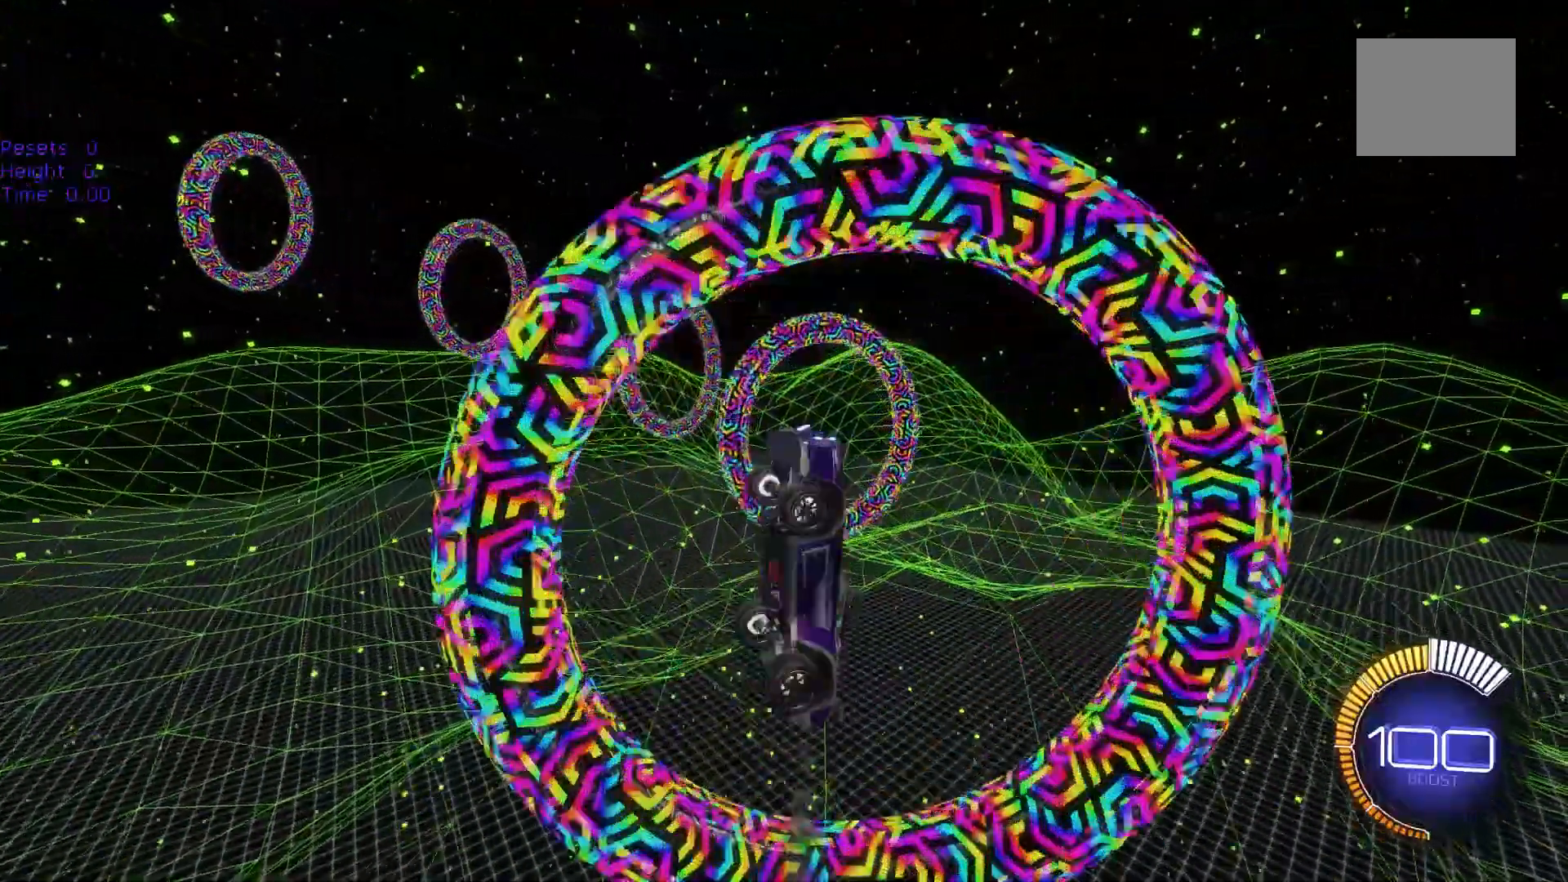
{"buttons": ["B", "L2"], "left_stick": "center", "events": [[17, "left_stick", "up"], [33, "B", "down"], [133, "left_stick", "center"]]}
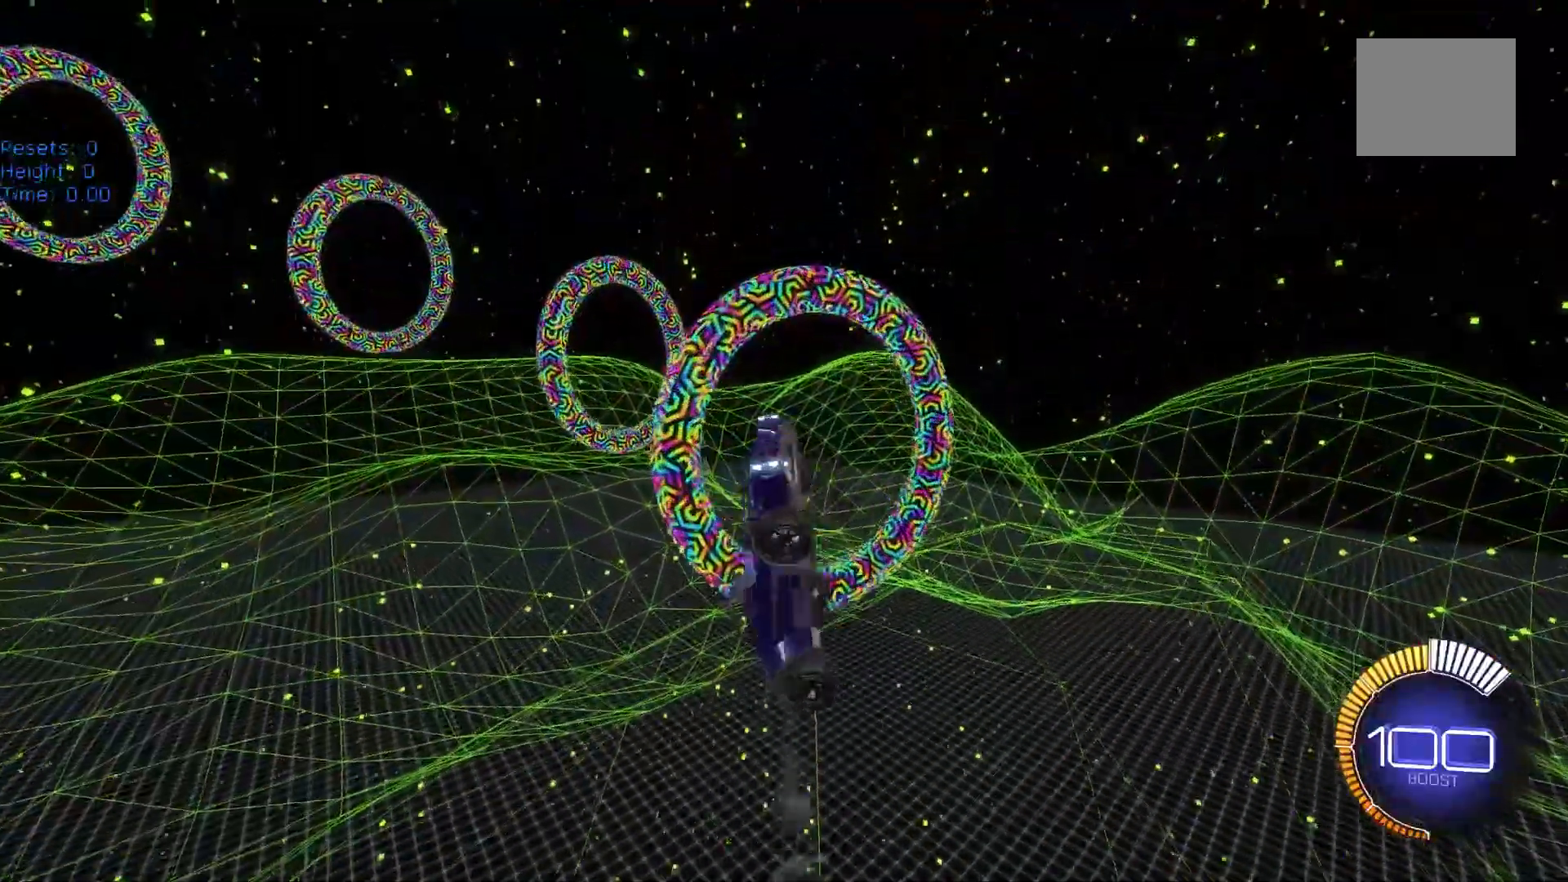
{"buttons": ["B", "L2"], "left_stick": "right", "events": [[83, "left_stick", "down-left"], [167, "left_stick", "center"], [283, "left_stick", "up"], [333, "B", "up"], [417, "left_stick", "right"], [450, "B", "down"]]}